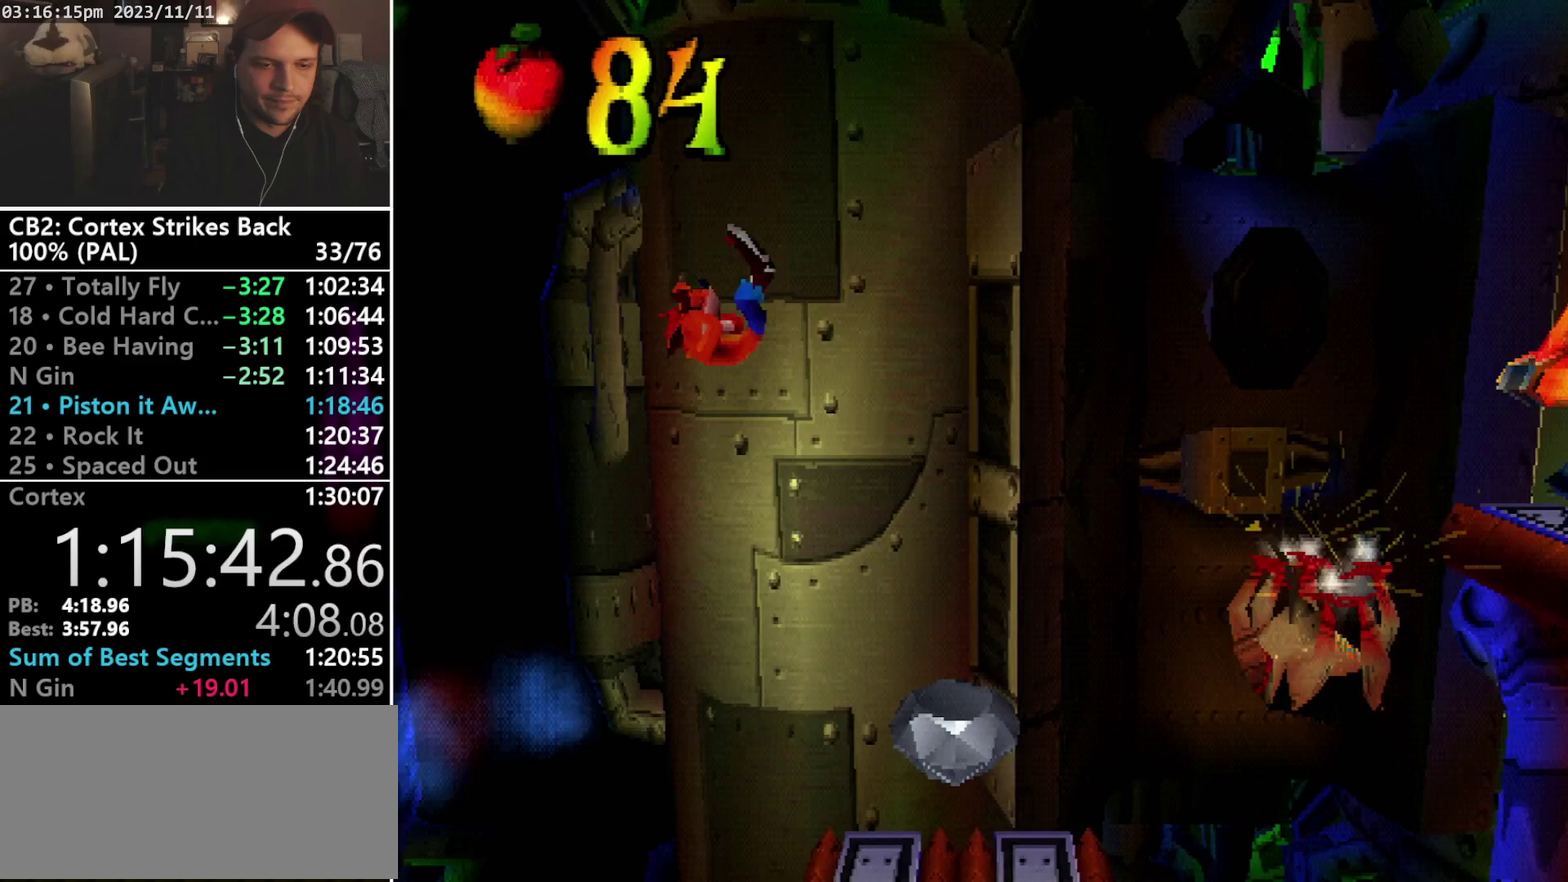
Gameplay with a controller (PlayStation layout); each line is a JSON object with the inputs held at the frame after it. "events" lists button and stick changes between this image and that frame as [ms after this image, input, new state], when the widget could be followed in between. Not read: CIRCLE L3 R3 left_stick right_stick.
{"buttons": [], "events": [[333, "CROSS", "up"], [367, "DPAD_RIGHT", "up"]]}
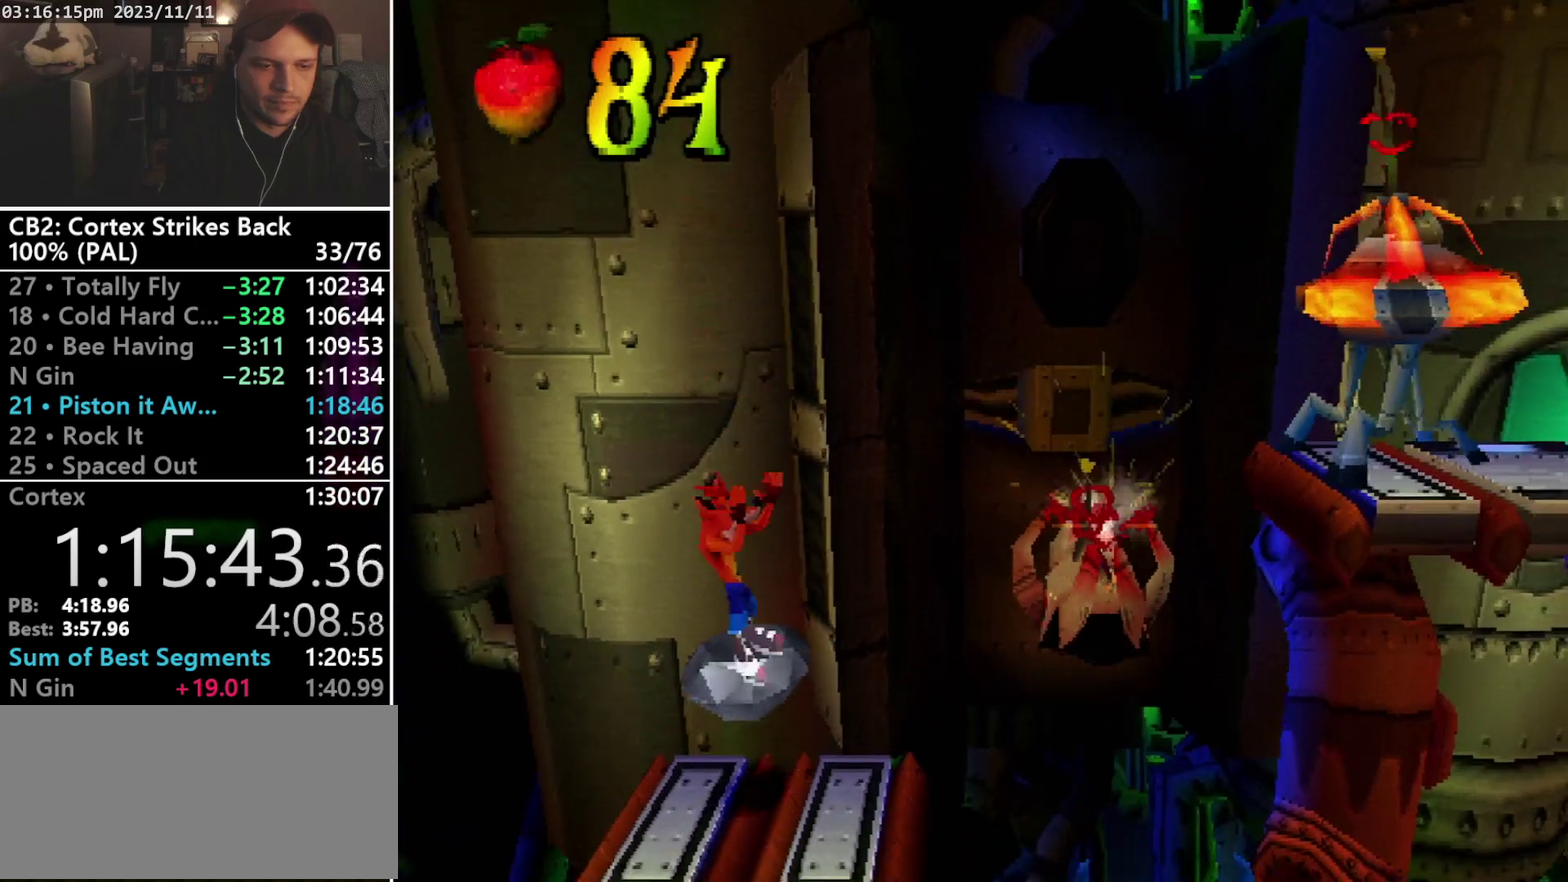
{"buttons": ["CROSS", "R1", "DPAD_RIGHT"], "events": [[233, "R1", "down"], [367, "CROSS", "down"], [367, "DPAD_RIGHT", "down"]]}
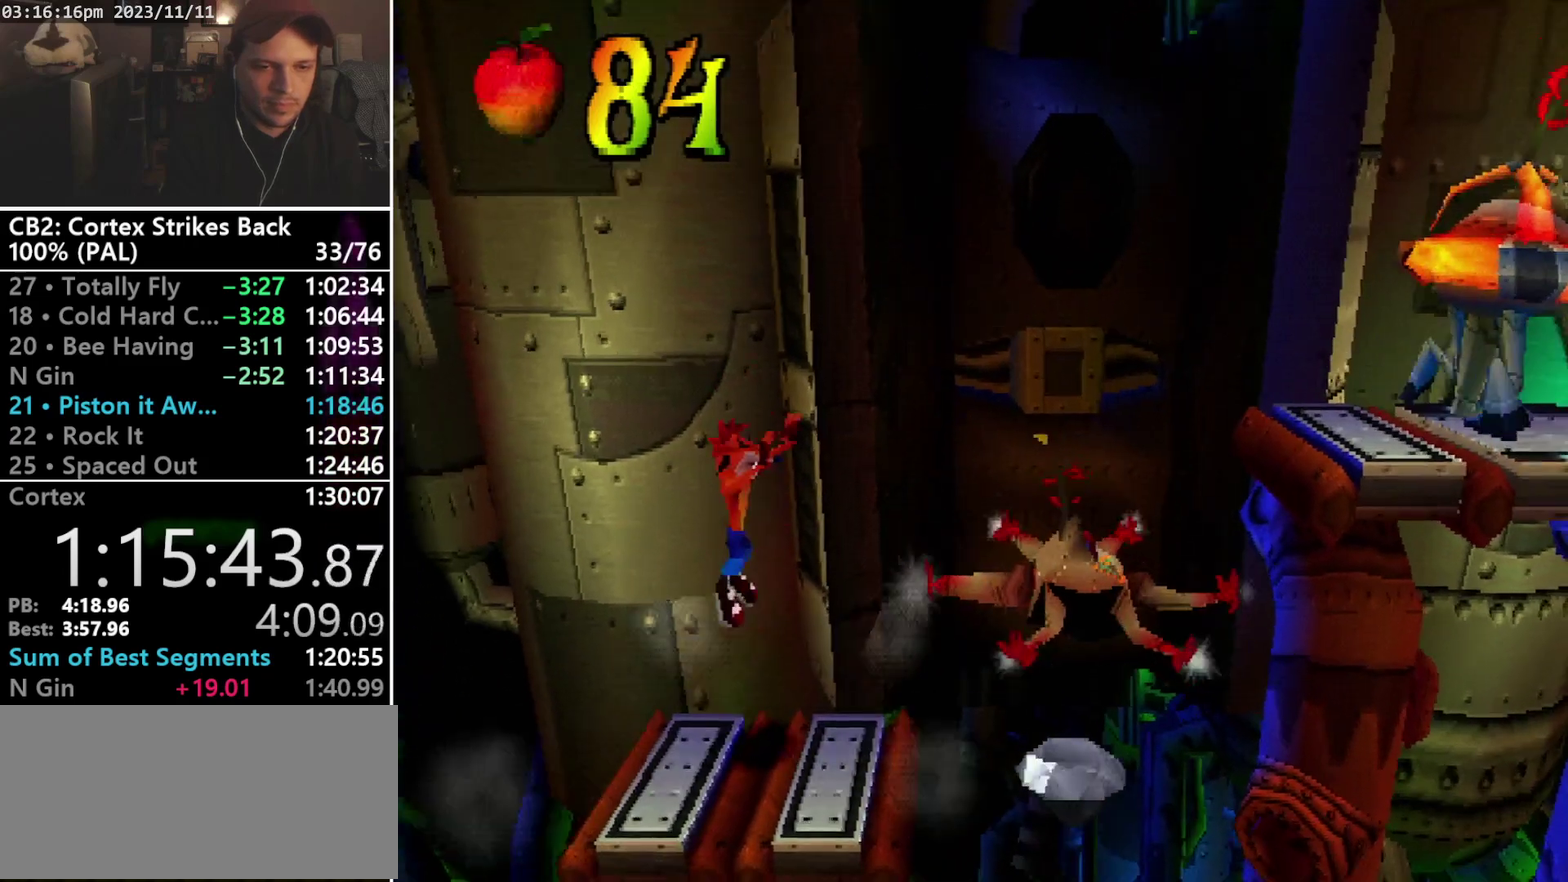
{"buttons": ["CROSS", "DPAD_RIGHT"], "events": [[500, "R1", "up"]]}
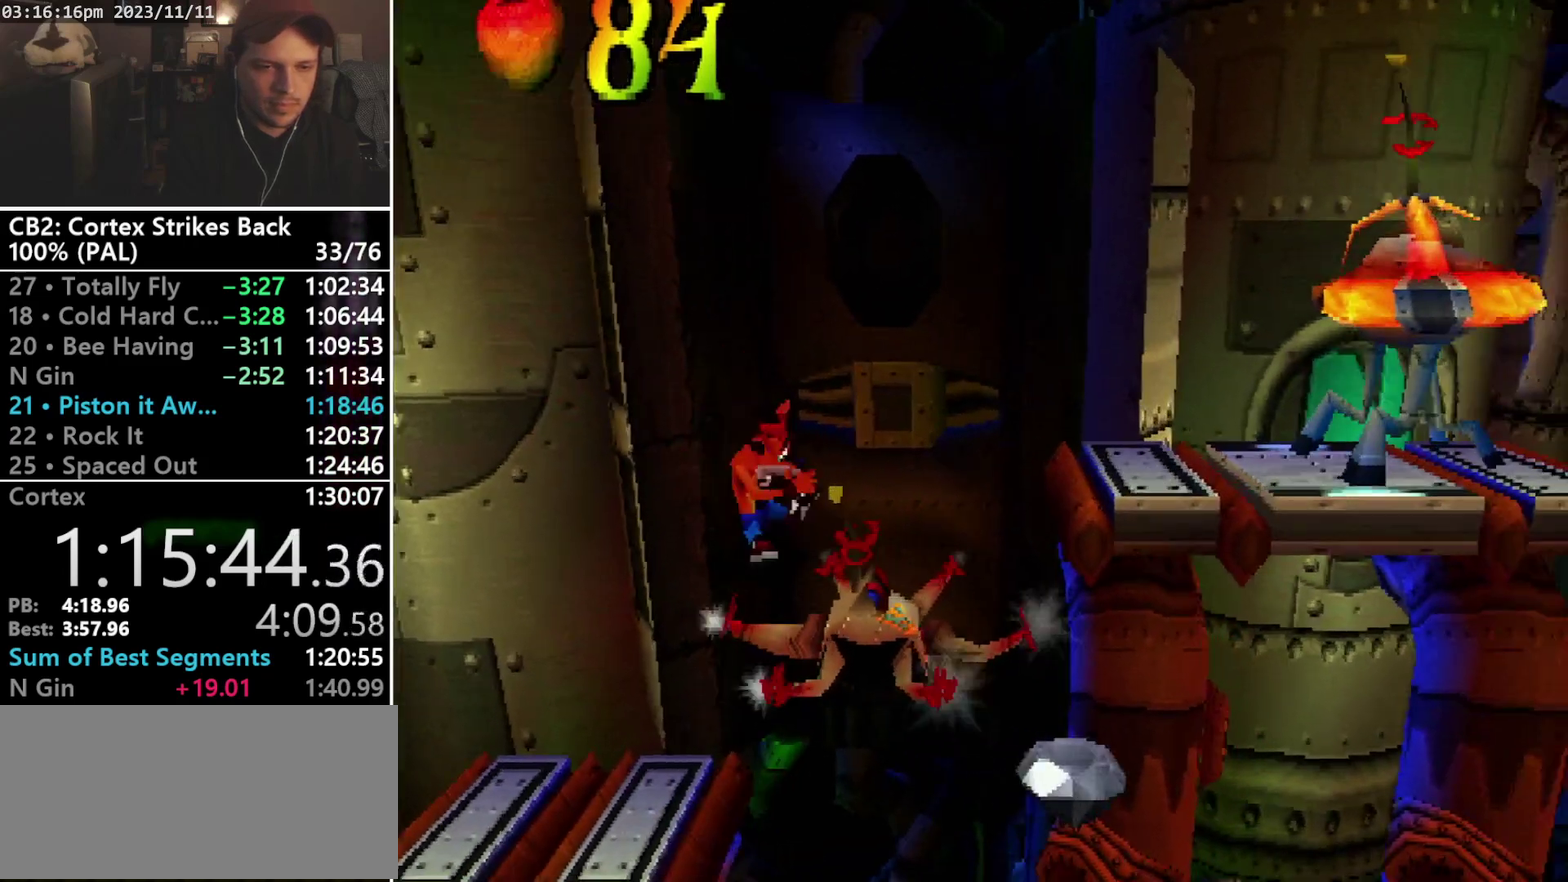
{"buttons": ["DPAD_RIGHT"], "events": [[400, "CROSS", "up"]]}
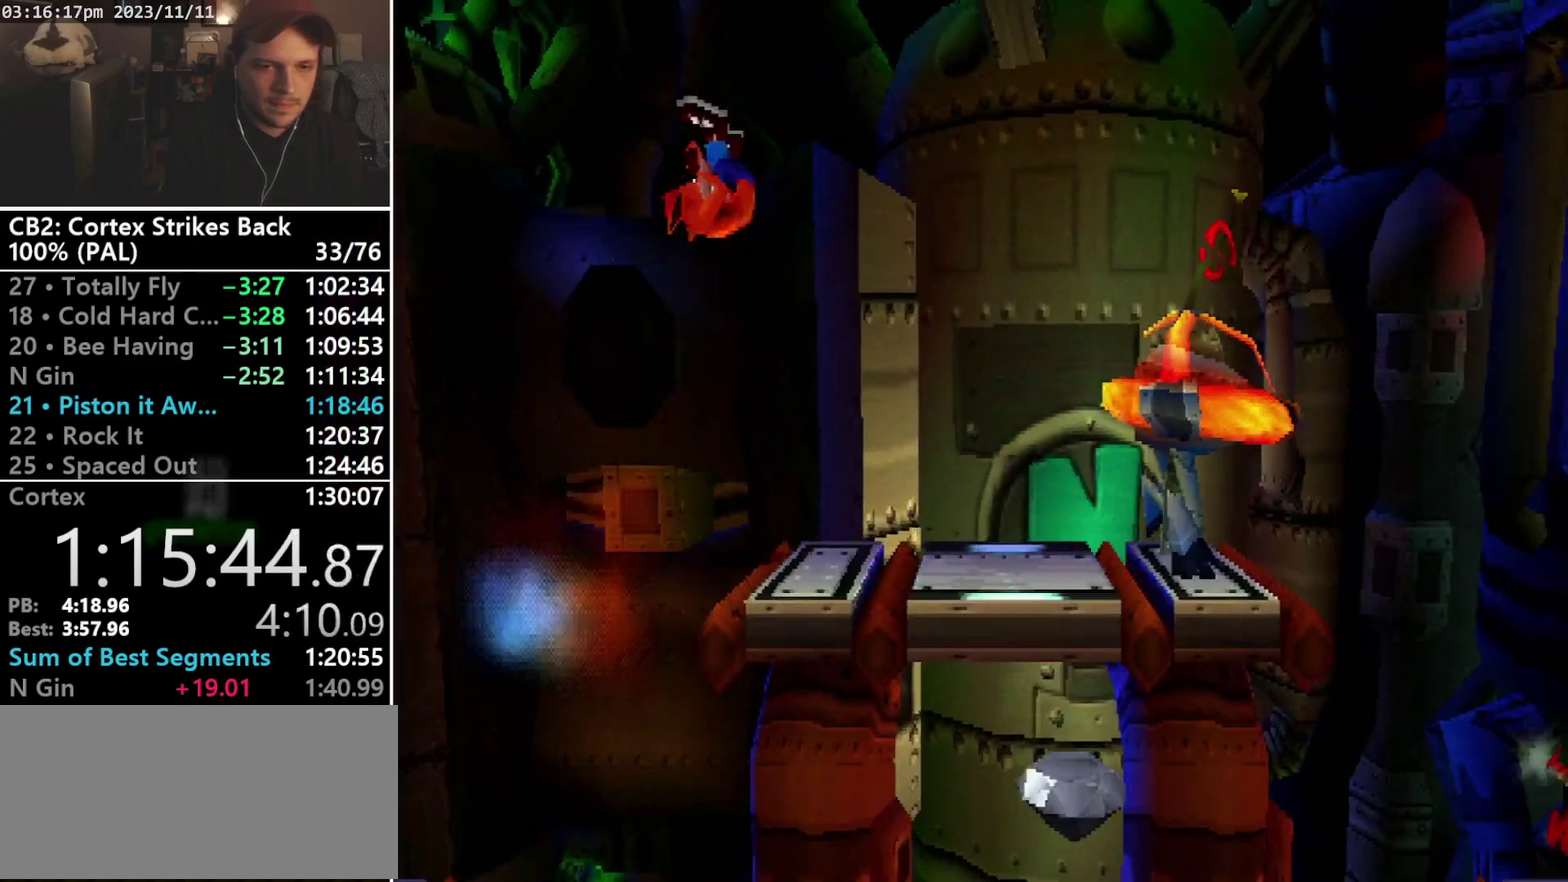
{"buttons": ["R1", "DPAD_RIGHT"], "events": [[467, "R1", "down"]]}
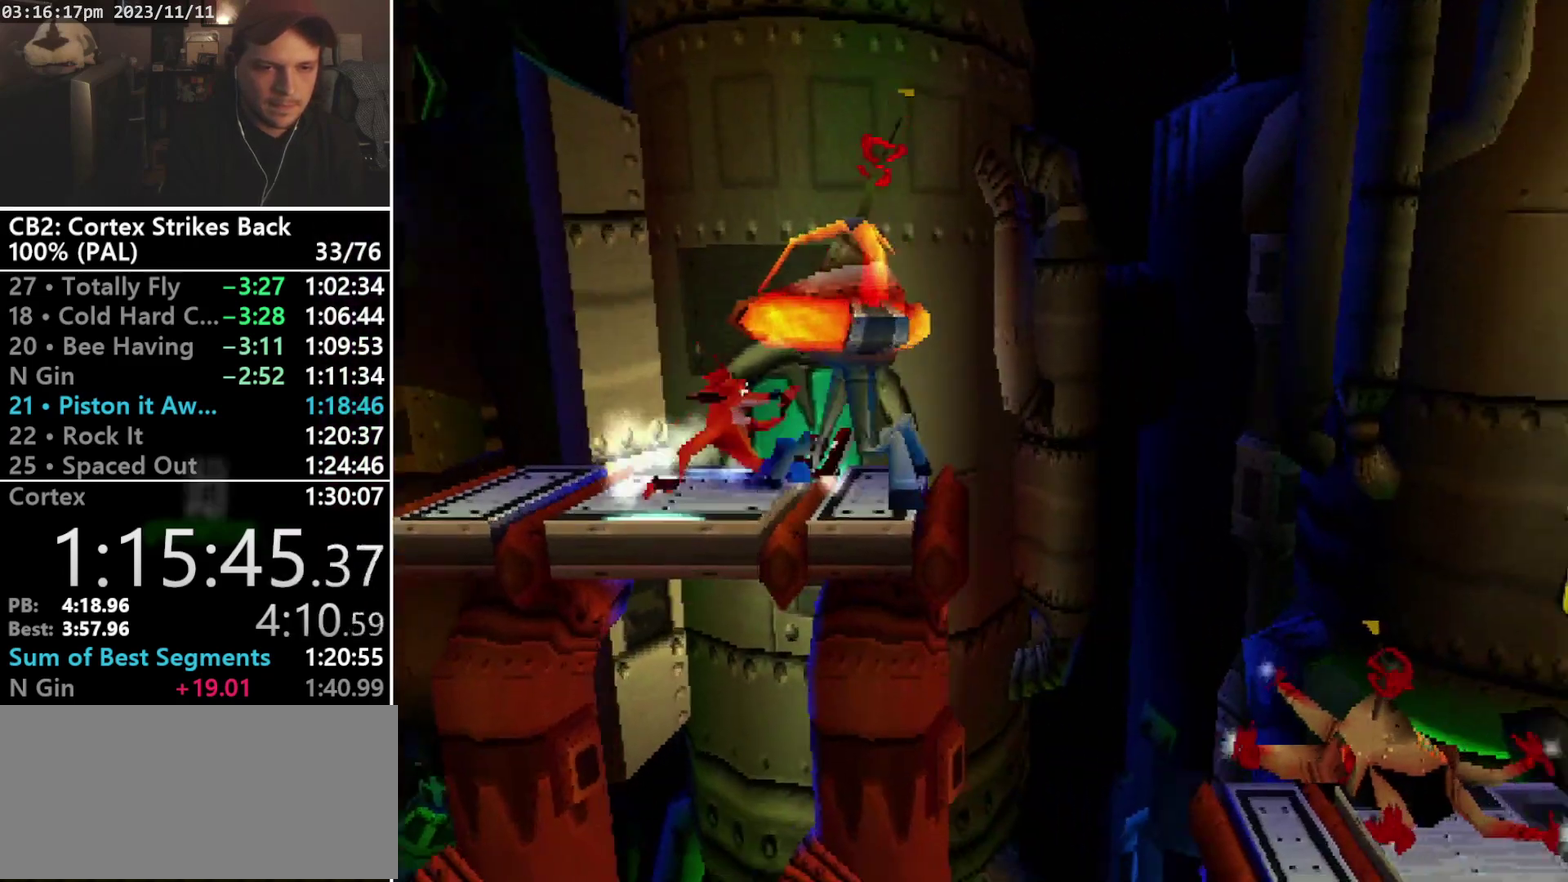
{"buttons": [], "events": [[67, "DPAD_RIGHT", "up"], [67, "R1", "up"]]}
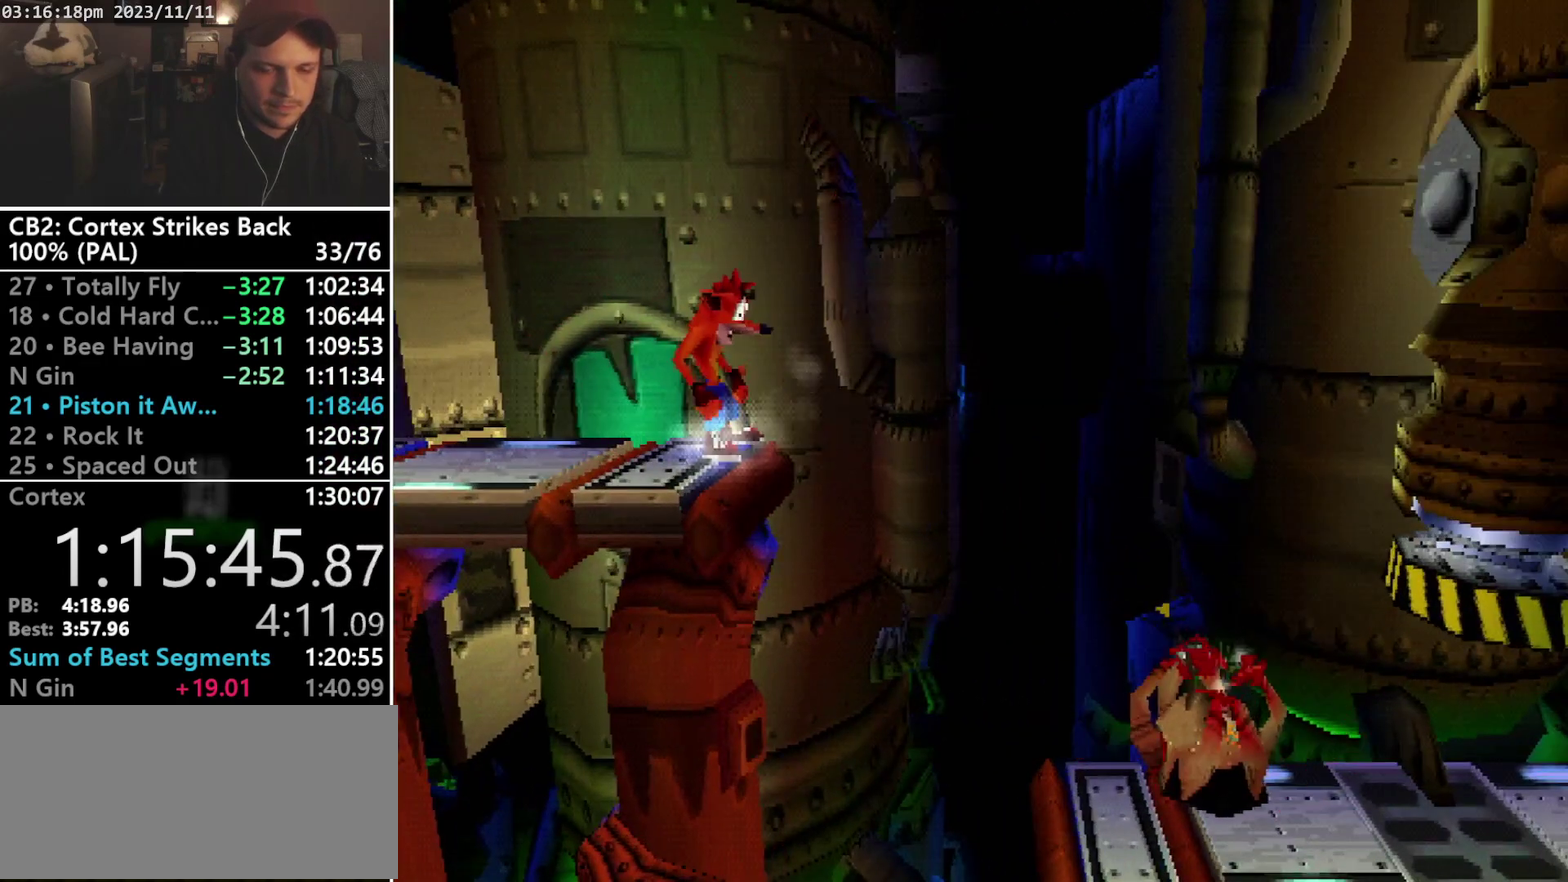
{"buttons": [], "events": []}
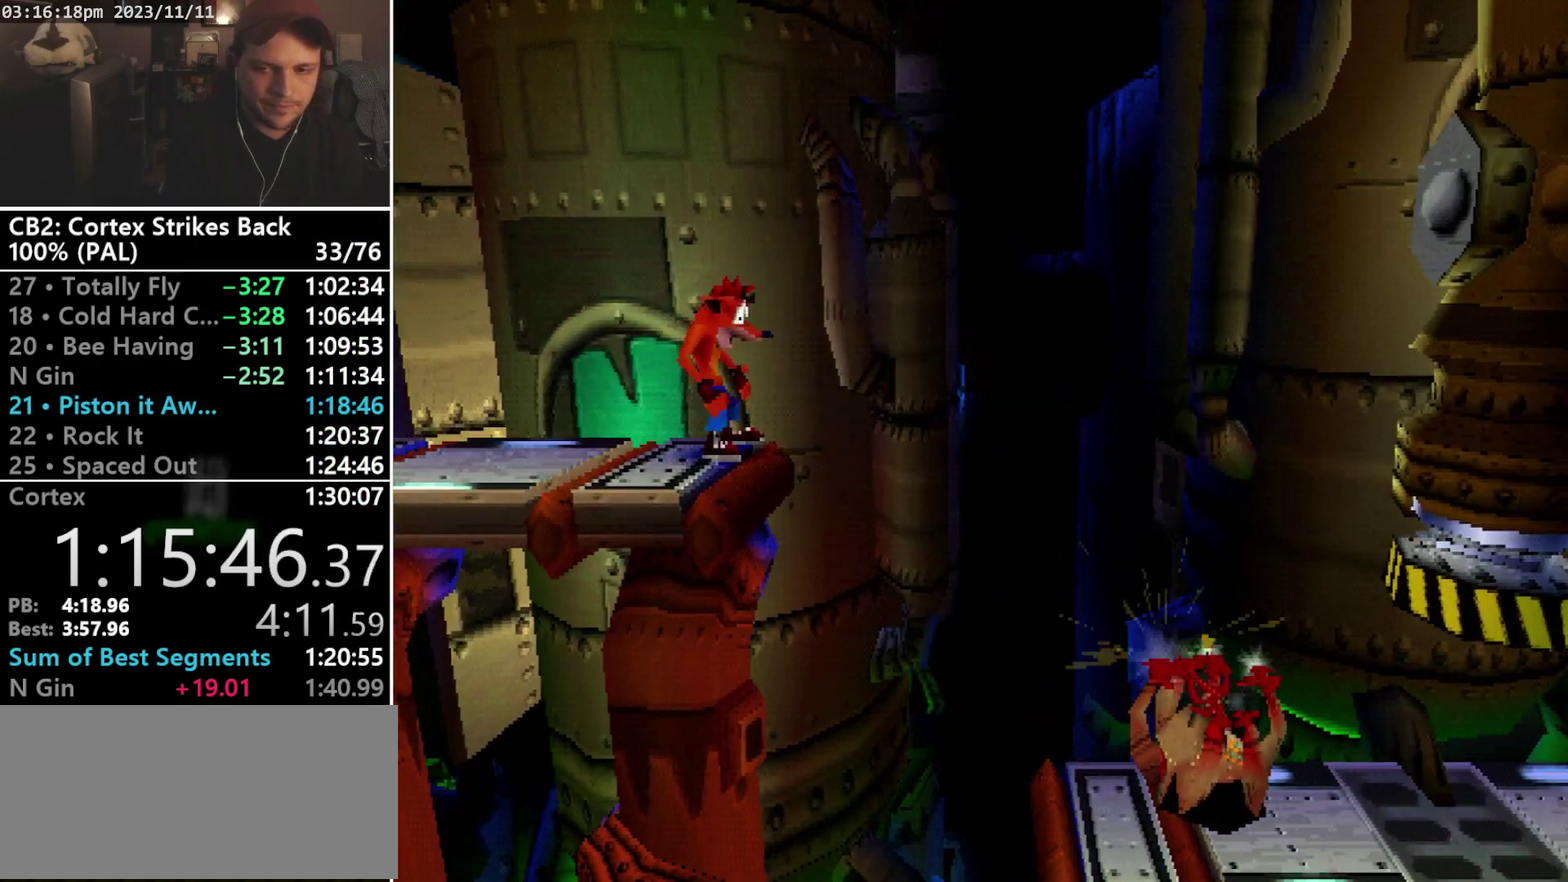
{"buttons": [], "events": []}
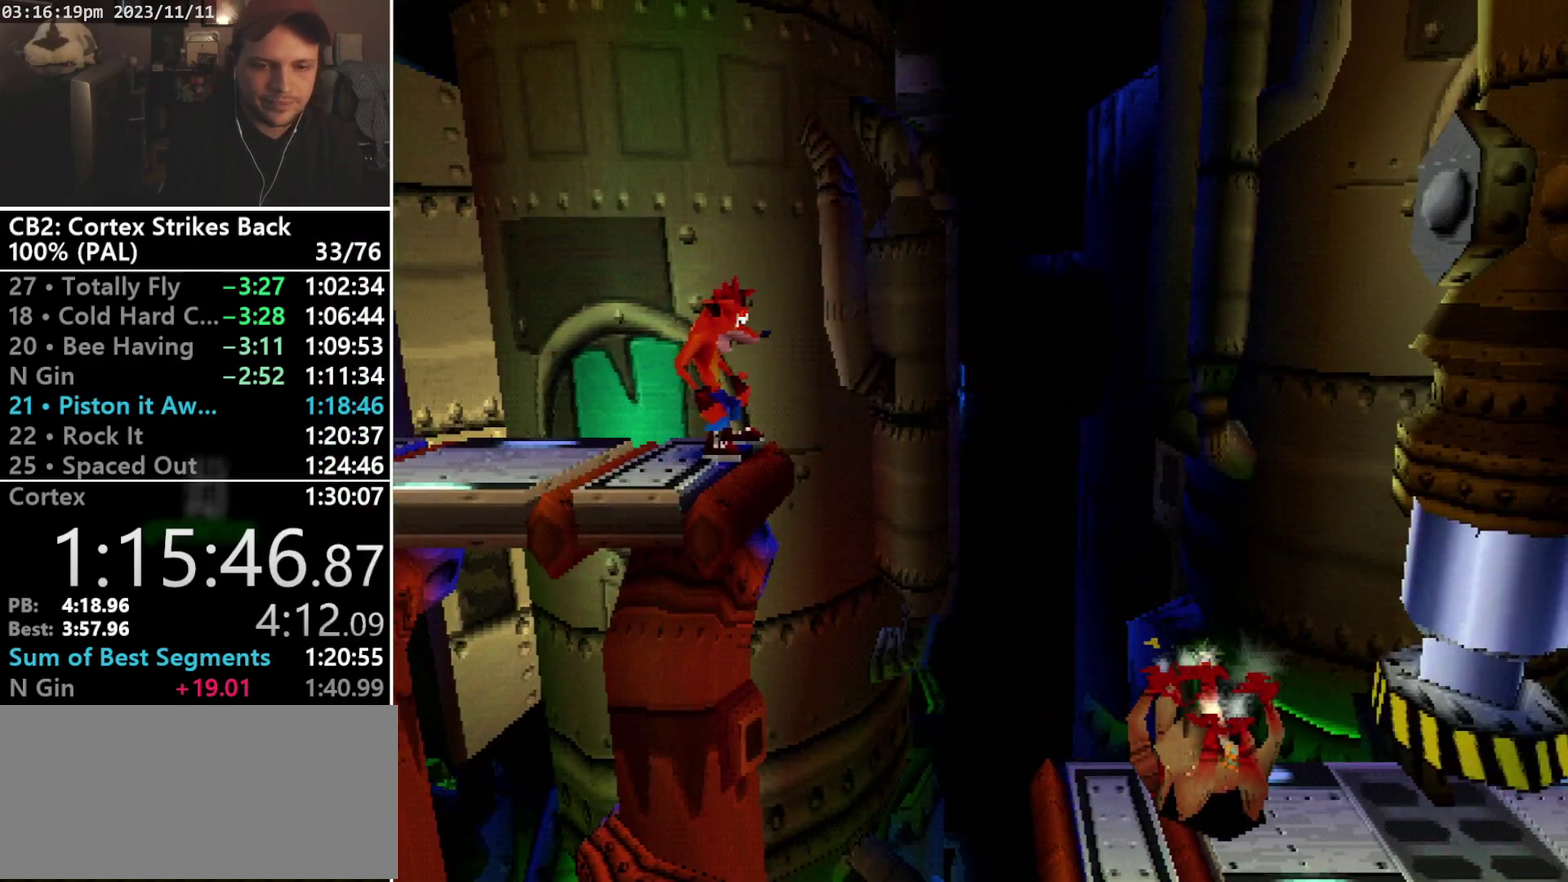
{"buttons": ["DPAD_RIGHT"], "events": [[467, "DPAD_RIGHT", "down"]]}
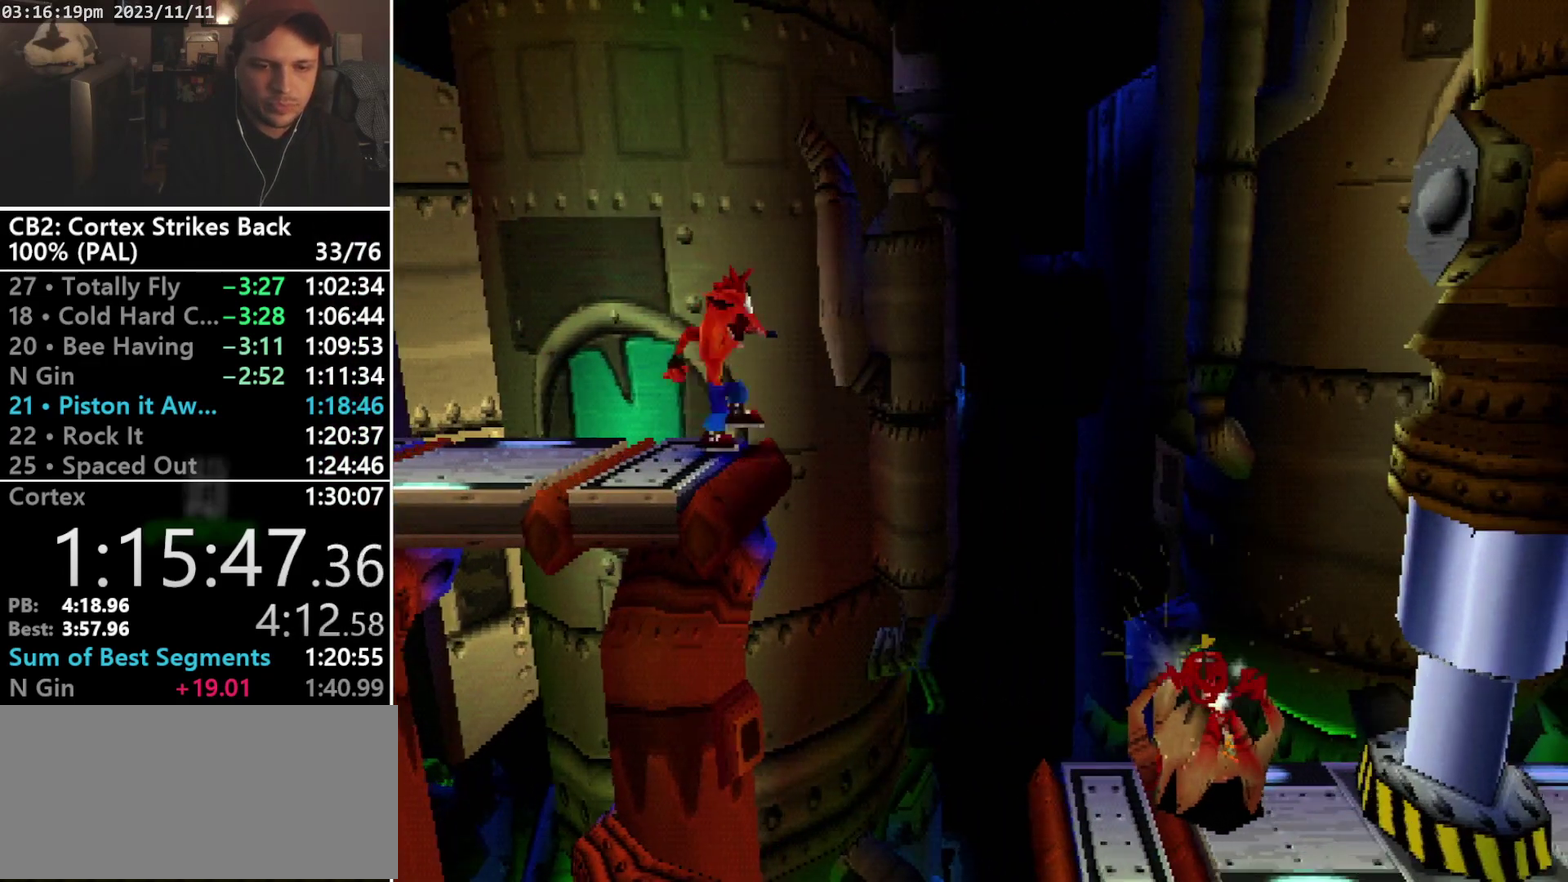
{"buttons": ["DPAD_RIGHT"], "events": [[100, "CROSS", "down"], [467, "CROSS", "up"]]}
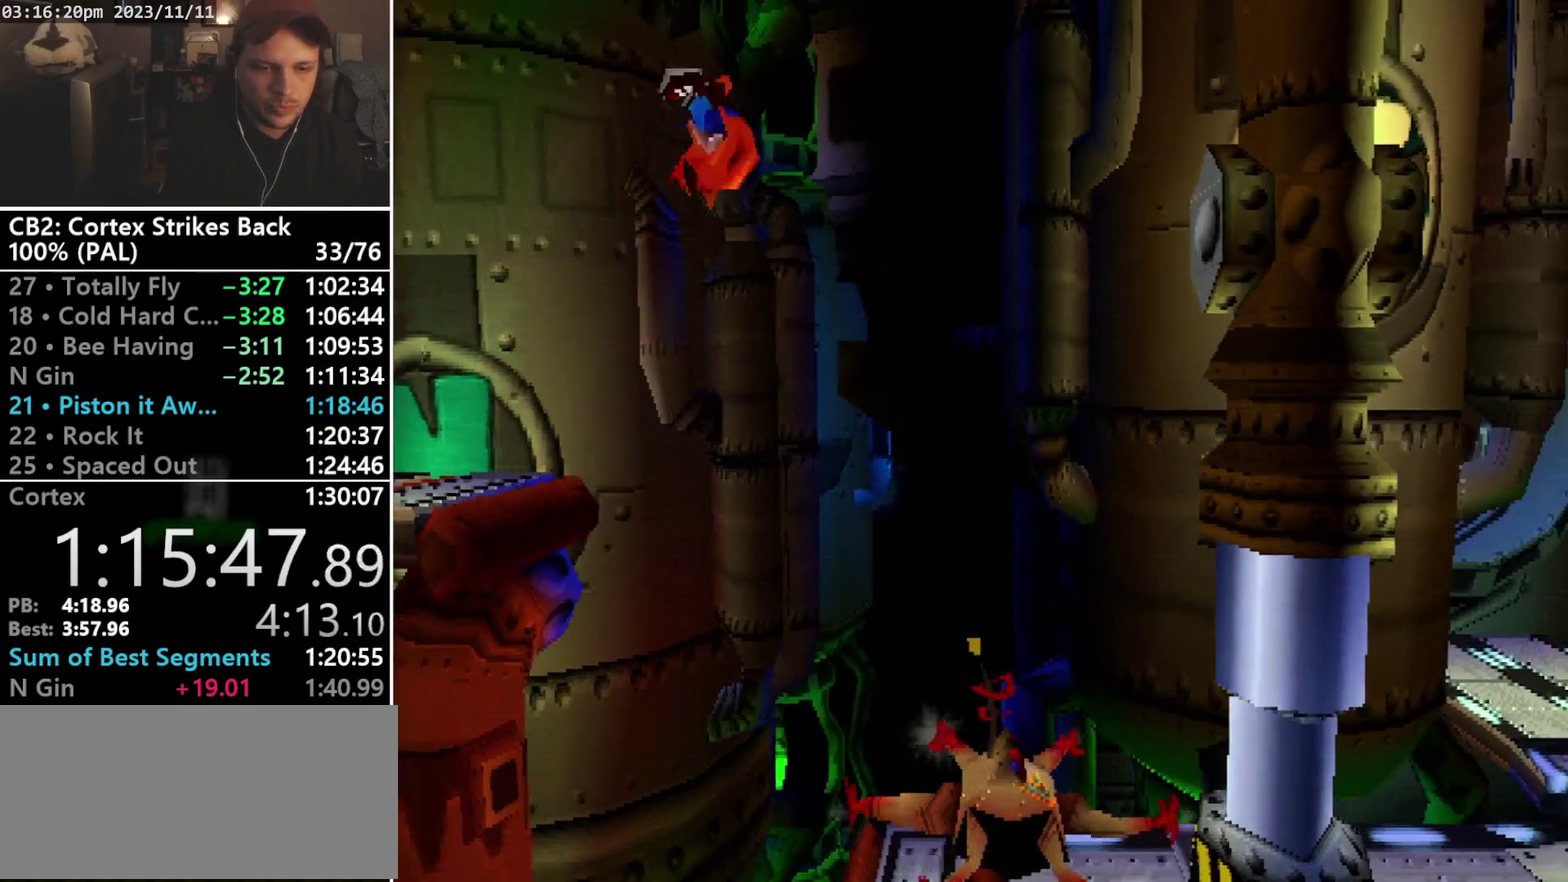
{"buttons": [], "events": [[467, "DPAD_RIGHT", "up"]]}
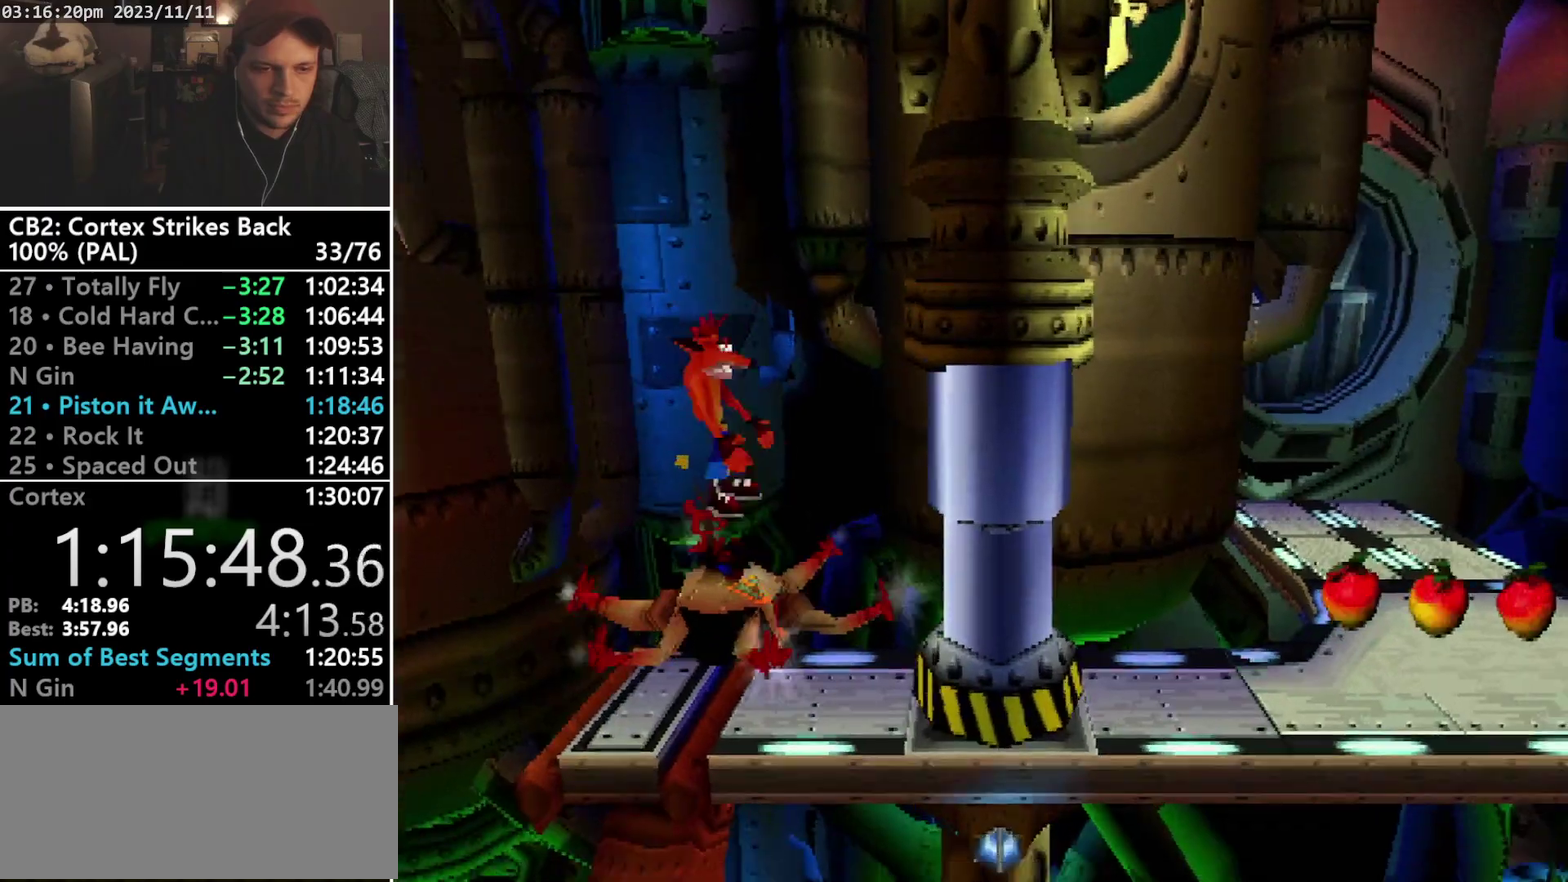
{"buttons": ["DPAD_RIGHT"], "events": [[500, "DPAD_RIGHT", "down"]]}
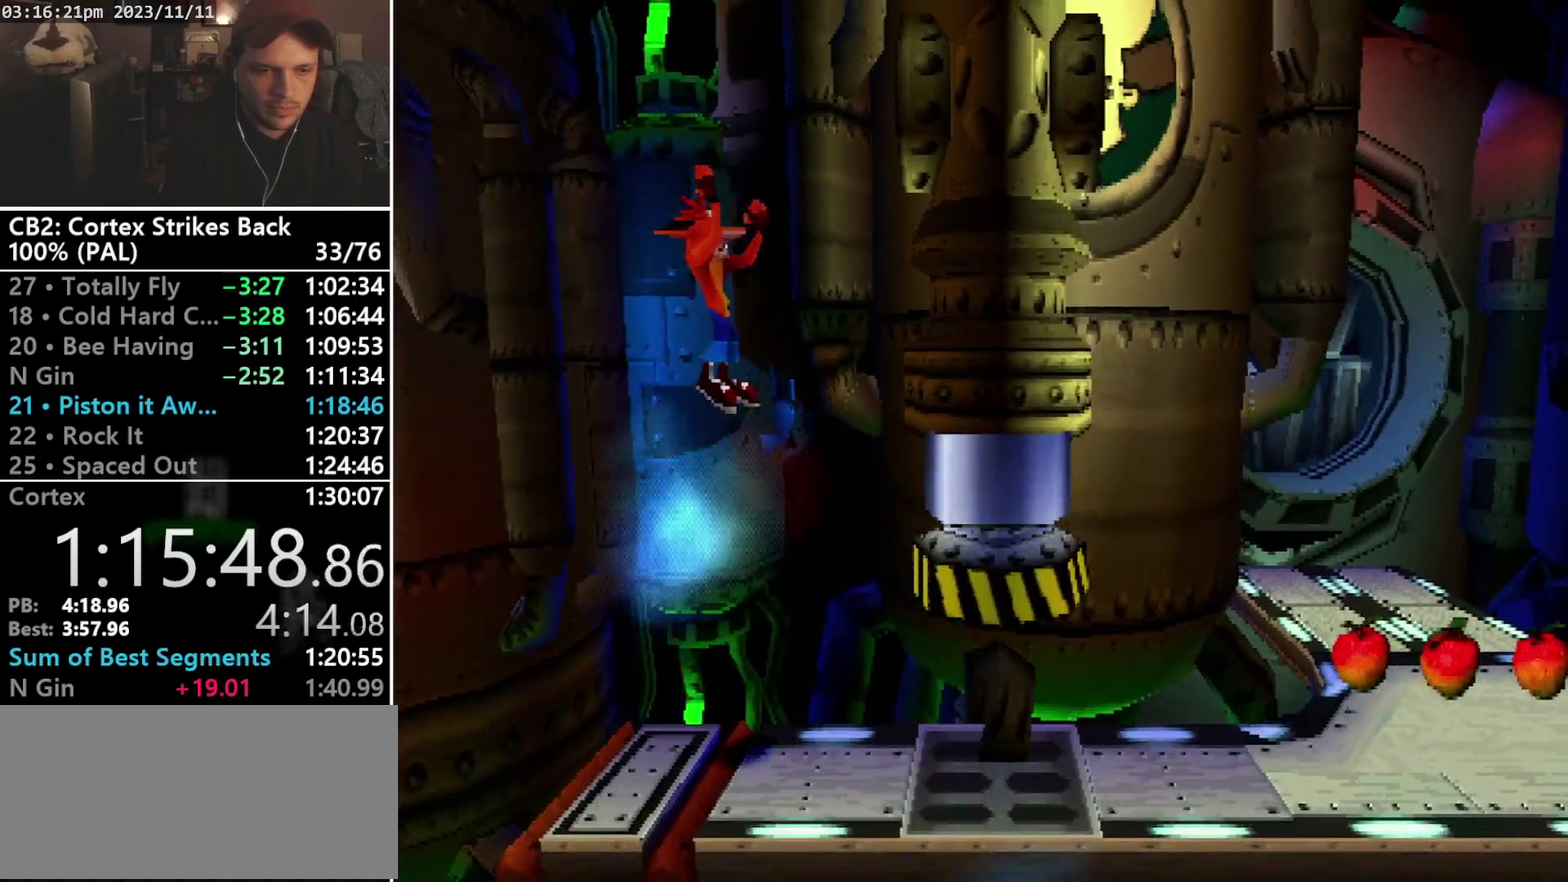
{"buttons": ["R1", "DPAD_RIGHT"], "events": [[400, "R1", "down"]]}
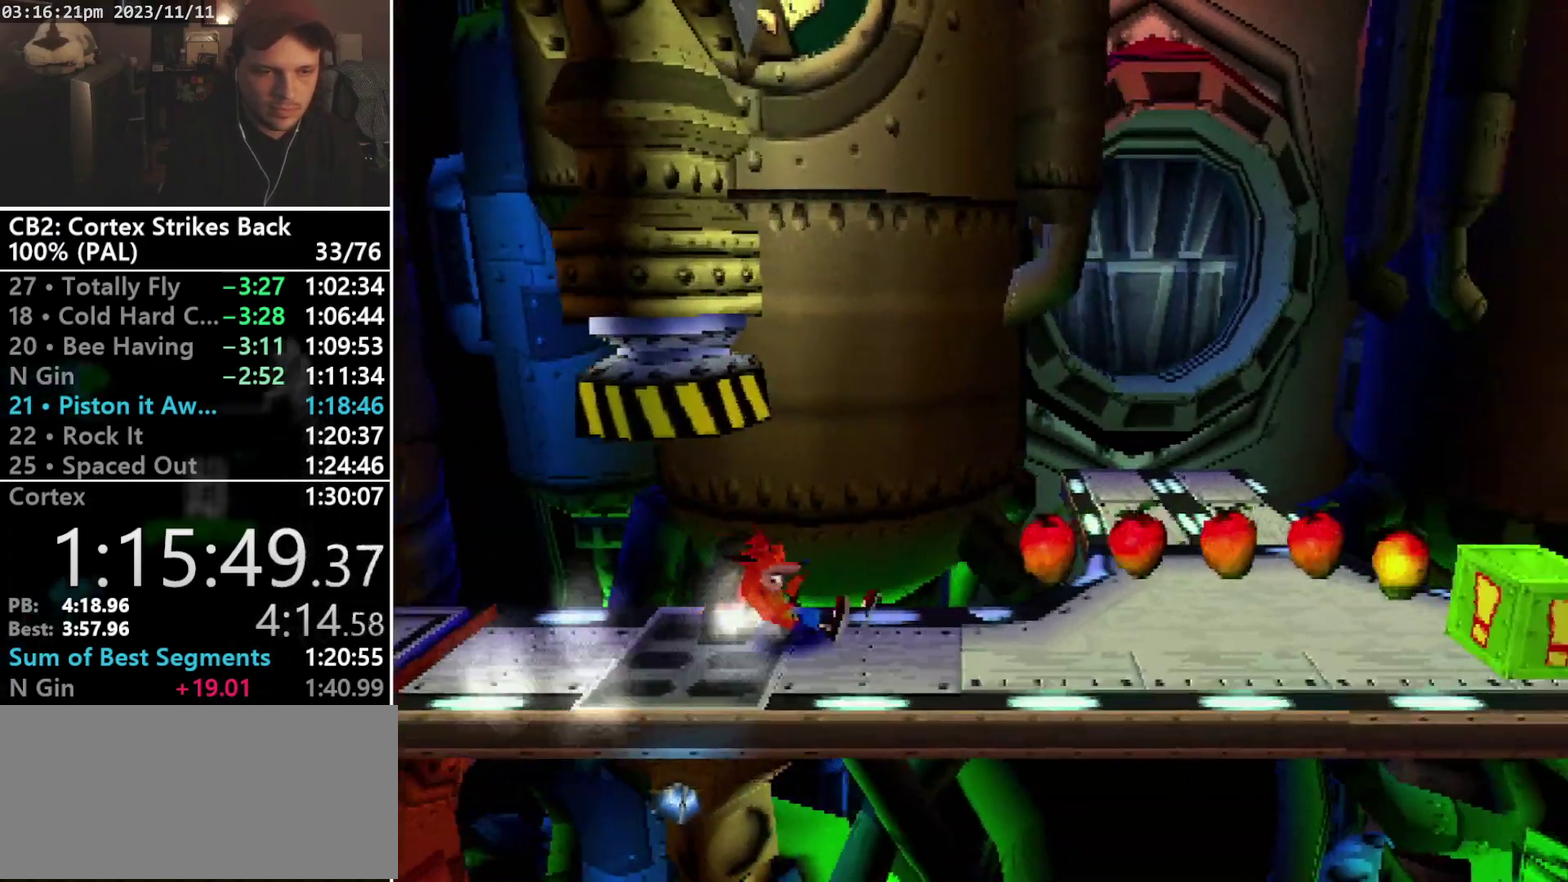
{"buttons": ["DPAD_RIGHT"], "events": [[100, "DPAD_RIGHT", "up"], [133, "SQUARE", "down"], [400, "DPAD_RIGHT", "down"], [433, "R1", "up"], [433, "SQUARE", "up"]]}
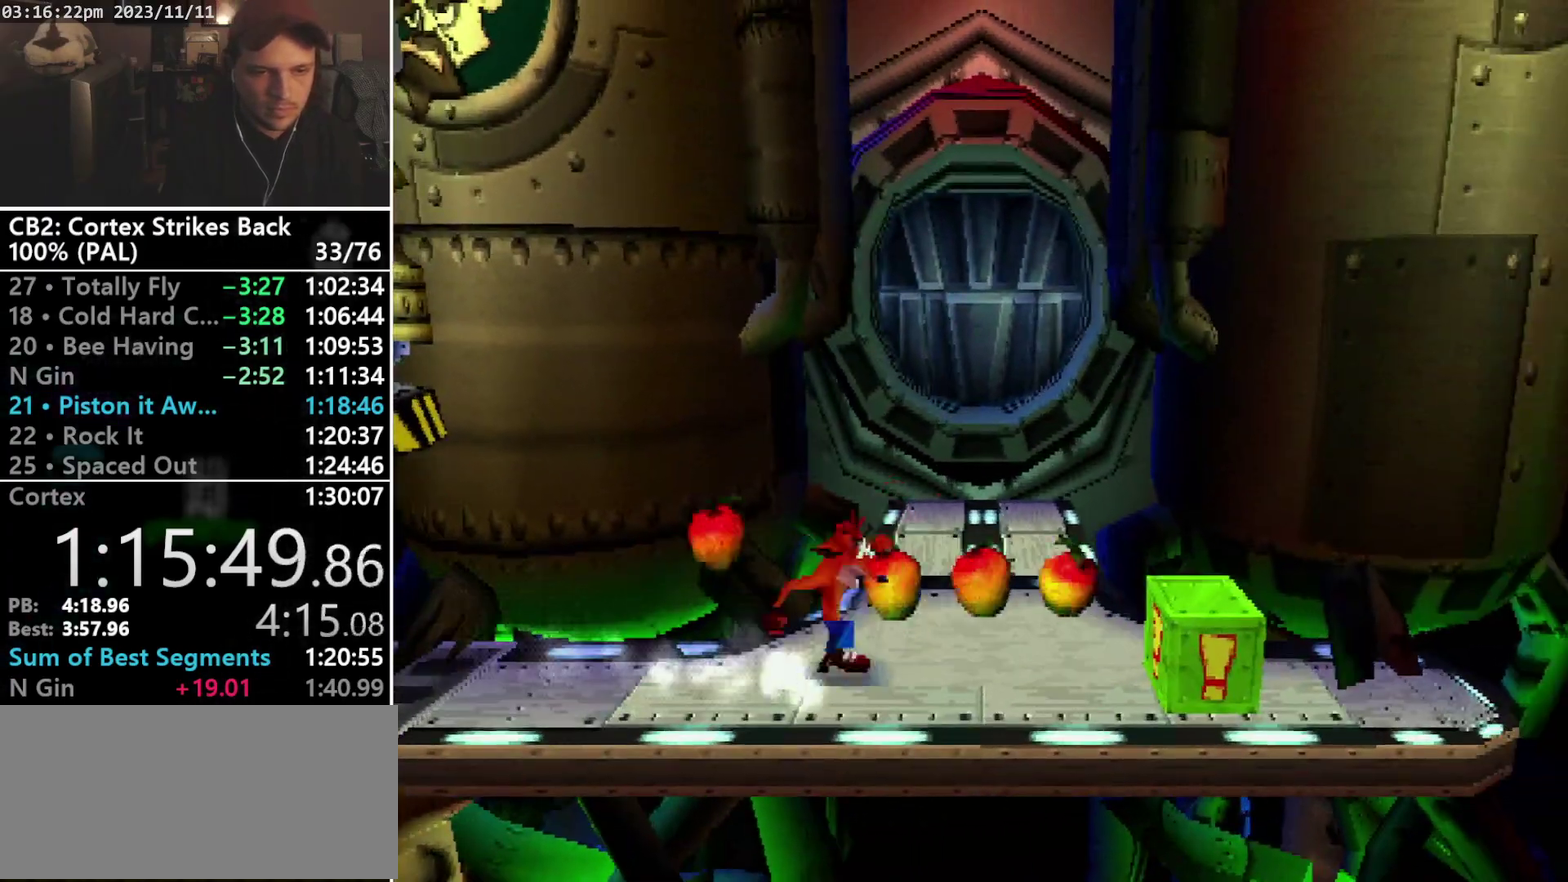
{"buttons": [], "events": [[133, "R1", "down"], [267, "R1", "up"], [400, "DPAD_RIGHT", "up"]]}
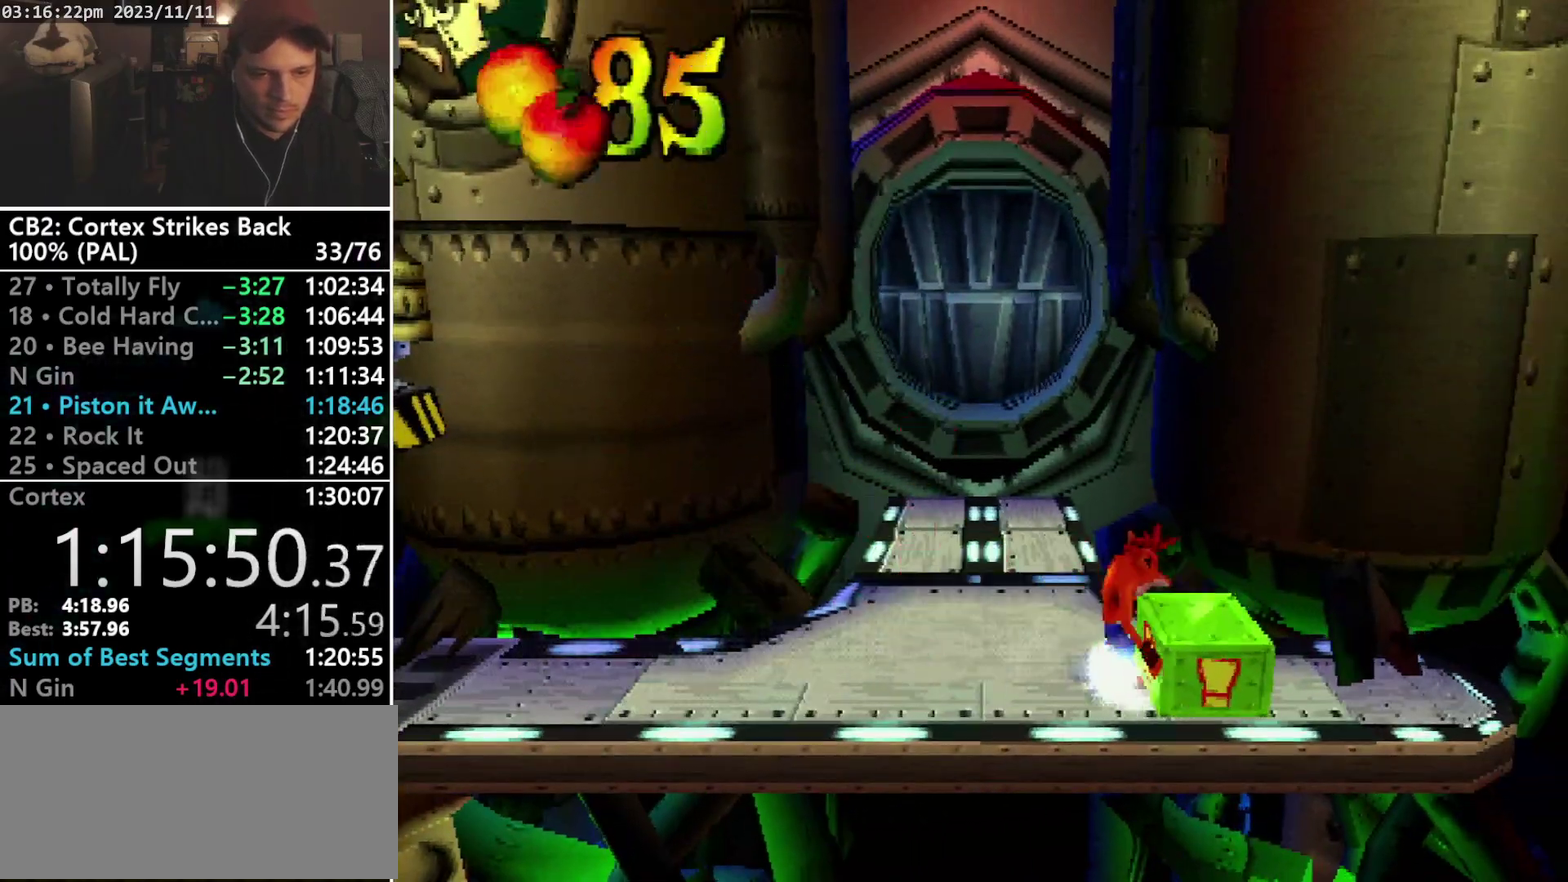
{"buttons": ["DPAD_UP"], "events": [[133, "DPAD_LEFT", "down"], [133, "DPAD_UP", "down"], [467, "DPAD_LEFT", "up"]]}
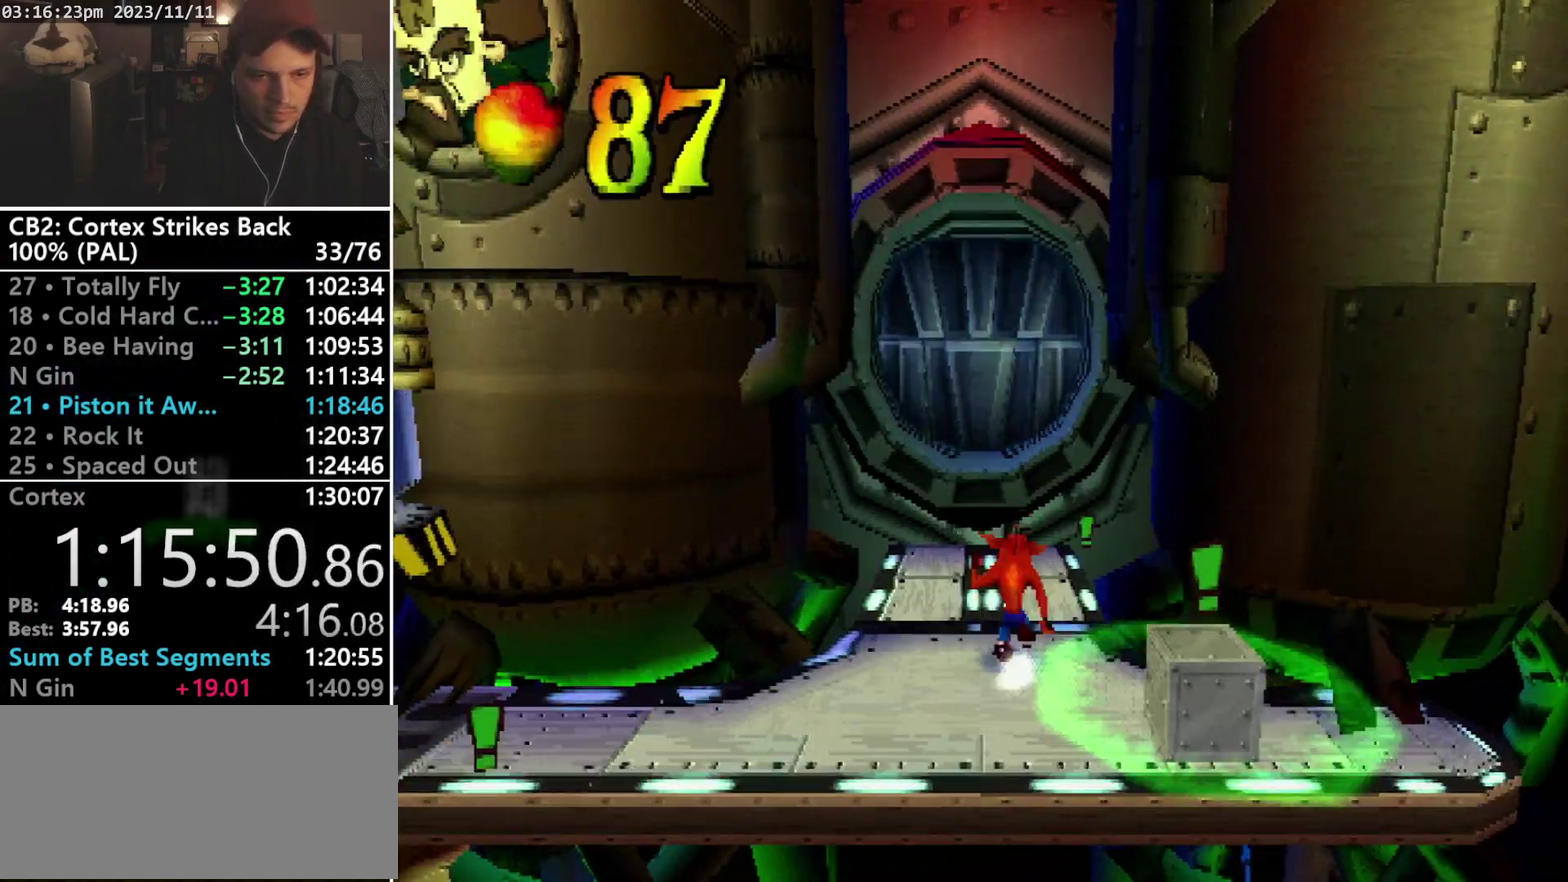
{"buttons": ["R1", "DPAD_UP", "DPAD_LEFT"], "events": [[67, "R1", "down"], [233, "DPAD_LEFT", "down"], [267, "CROSS", "down"], [333, "DPAD_LEFT", "up"], [333, "DPAD_RIGHT", "down"], [400, "CROSS", "up"], [400, "DPAD_RIGHT", "up"], [467, "DPAD_LEFT", "down"]]}
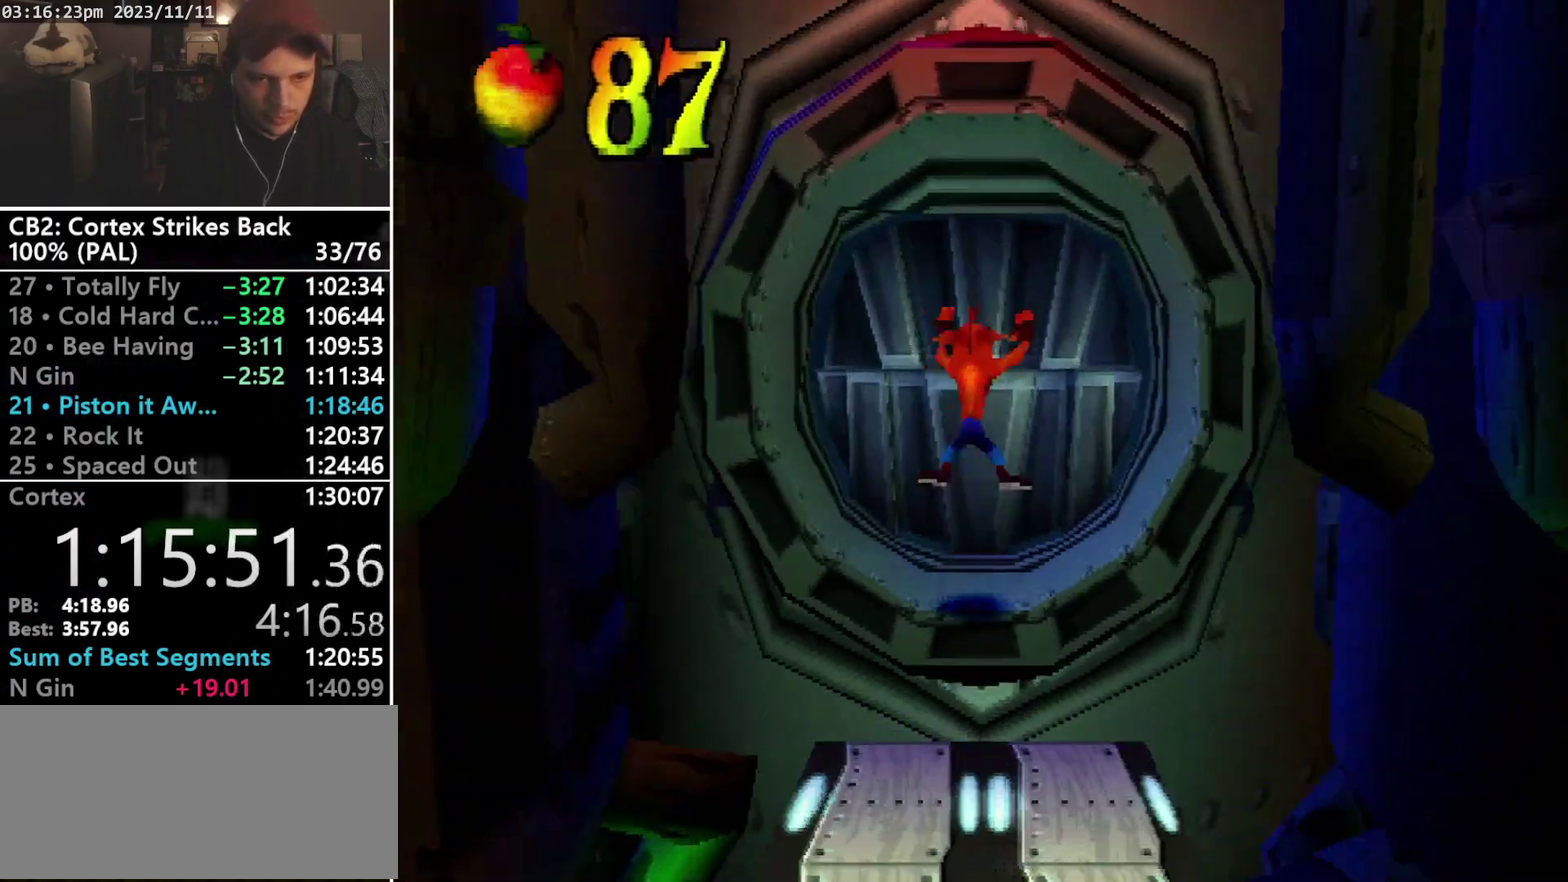
{"buttons": ["R1", "DPAD_UP"], "events": [[33, "DPAD_LEFT", "up"], [33, "DPAD_RIGHT", "down"], [100, "DPAD_LEFT", "down"], [100, "DPAD_RIGHT", "up"], [167, "DPAD_LEFT", "up"], [167, "DPAD_RIGHT", "down"], [233, "DPAD_RIGHT", "up"], [333, "R1", "up"], [500, "R1", "down"]]}
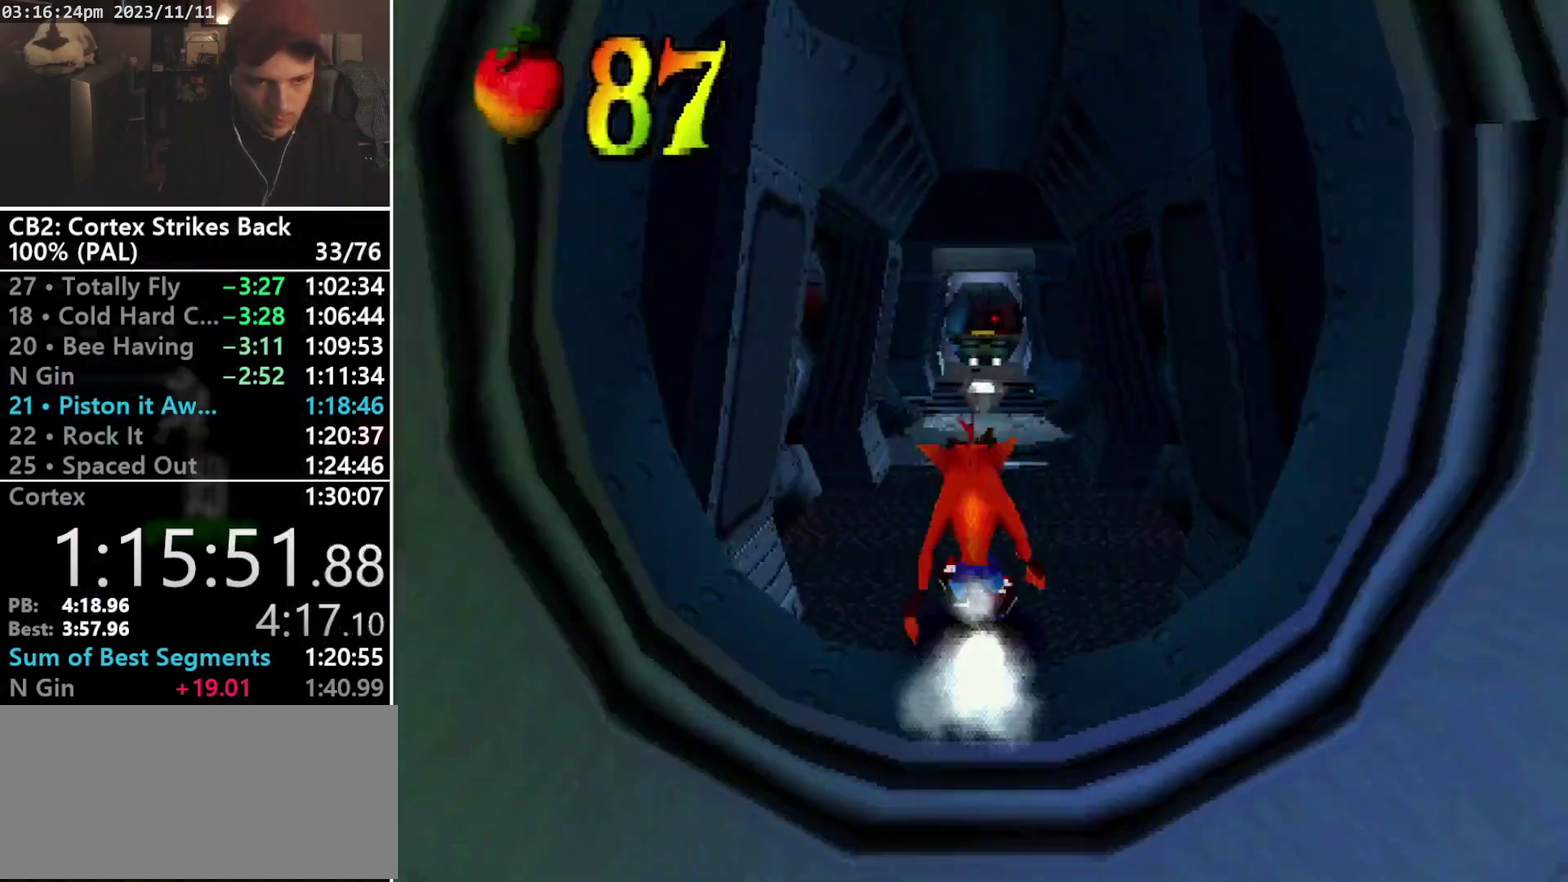
{"buttons": ["SQUARE", "R1"], "events": [[67, "DPAD_LEFT", "down"], [133, "DPAD_LEFT", "up"], [167, "DPAD_RIGHT", "down"], [233, "DPAD_UP", "up"], [267, "DPAD_RIGHT", "up"], [267, "SQUARE", "down"]]}
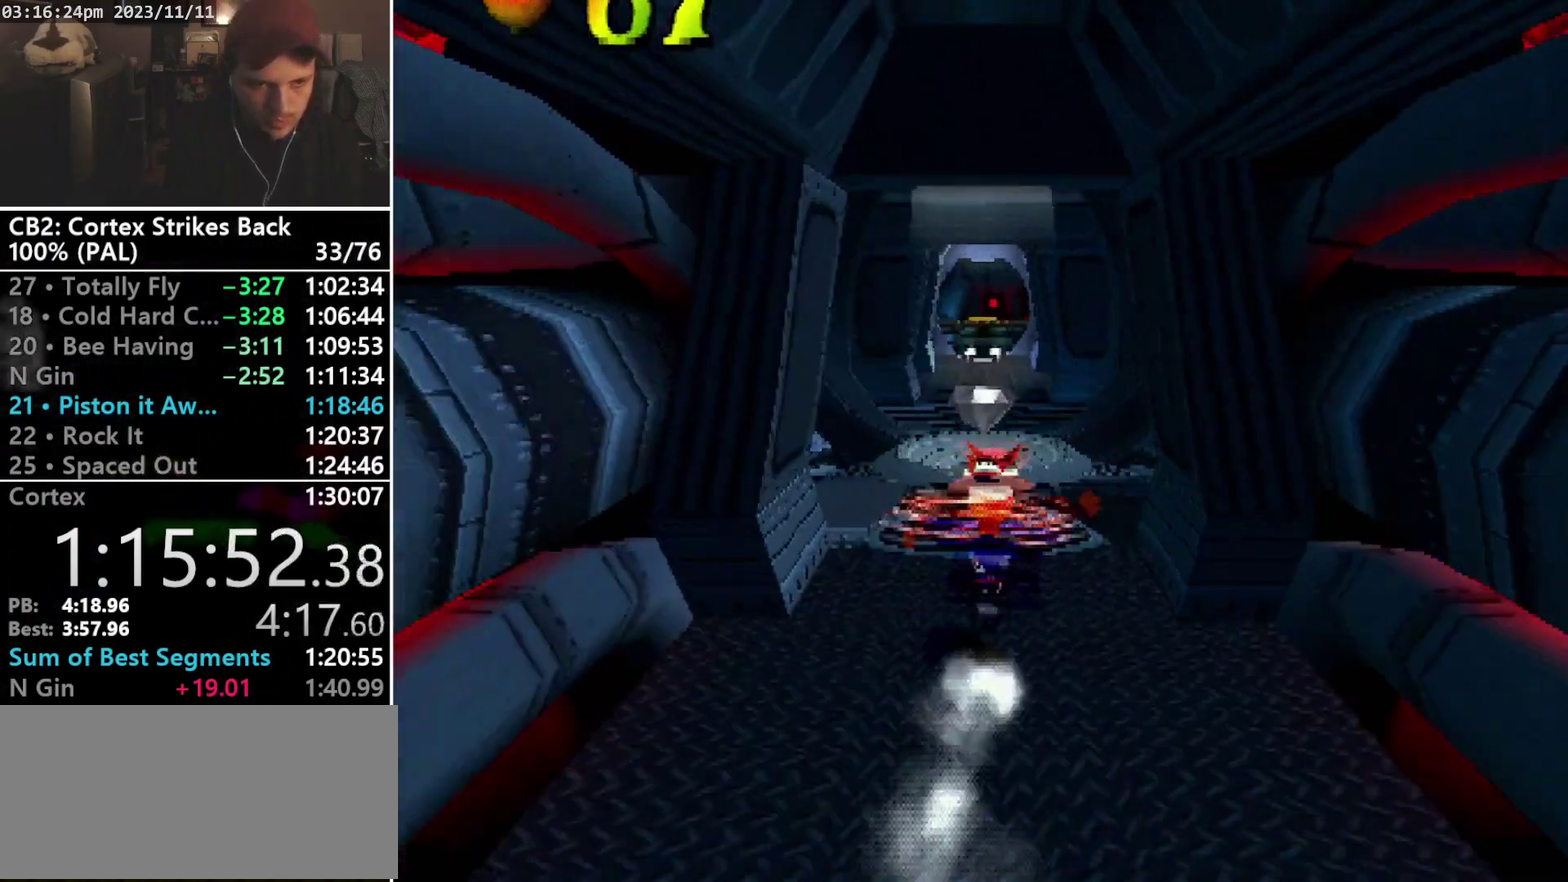
{"buttons": ["SQUARE", "R1"], "events": [[67, "DPAD_UP", "down"], [100, "R1", "up"], [100, "SQUARE", "up"], [167, "R1", "down"], [200, "DPAD_LEFT", "down"], [300, "DPAD_LEFT", "up"], [300, "DPAD_RIGHT", "down"], [433, "DPAD_RIGHT", "up"], [433, "DPAD_UP", "up"], [433, "SQUARE", "down"]]}
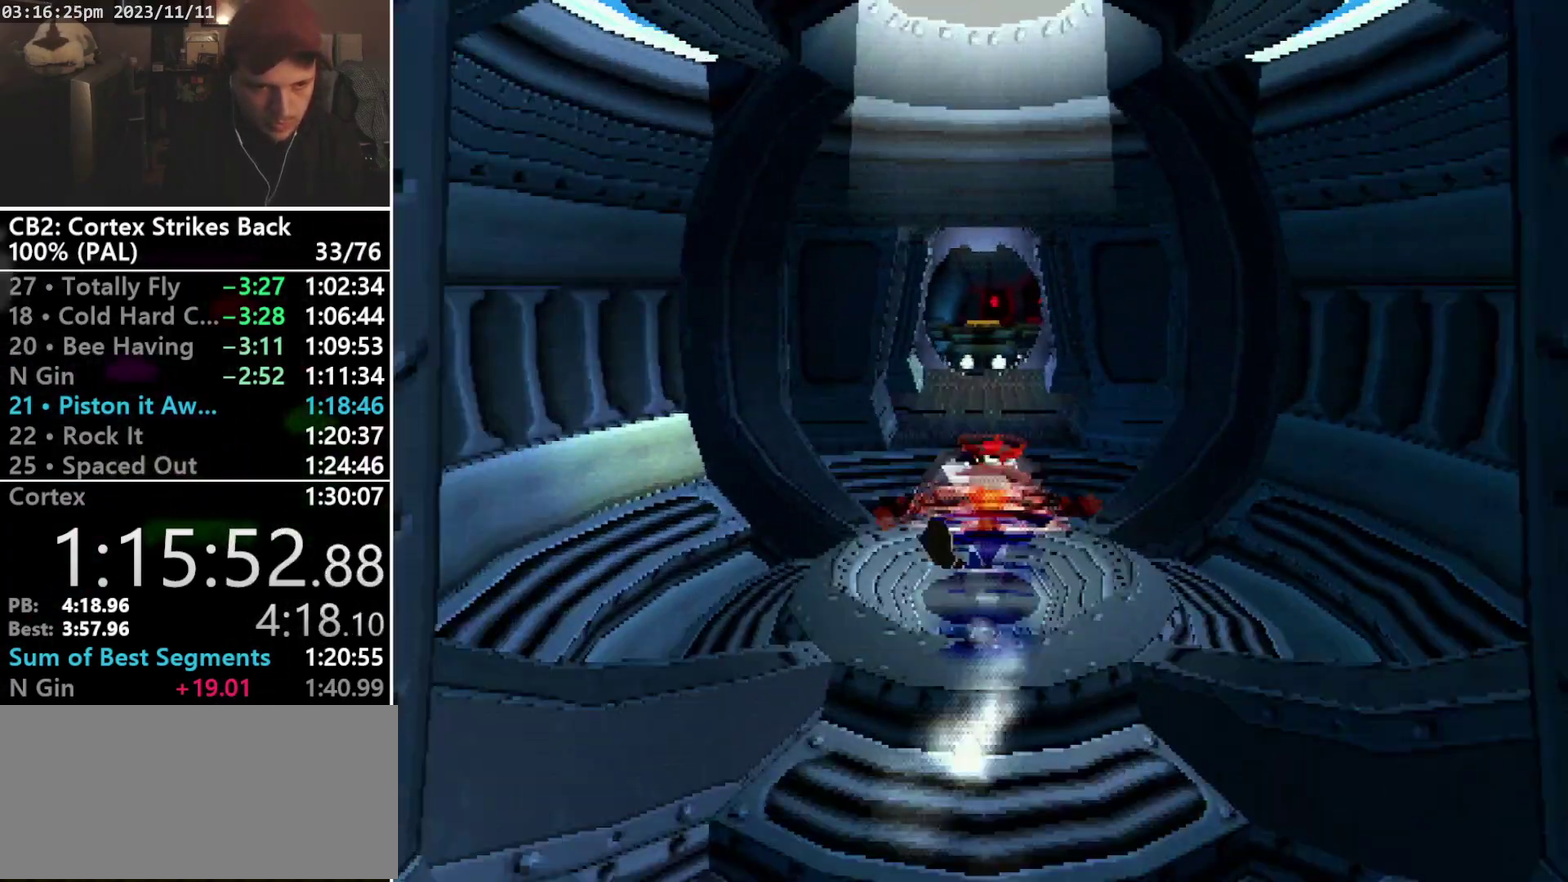
{"buttons": ["R1", "DPAD_UP", "DPAD_RIGHT"], "events": [[267, "R1", "up"], [300, "DPAD_UP", "down"], [300, "SQUARE", "up"], [367, "R1", "down"], [400, "DPAD_LEFT", "down"], [500, "DPAD_LEFT", "up"], [500, "DPAD_RIGHT", "down"]]}
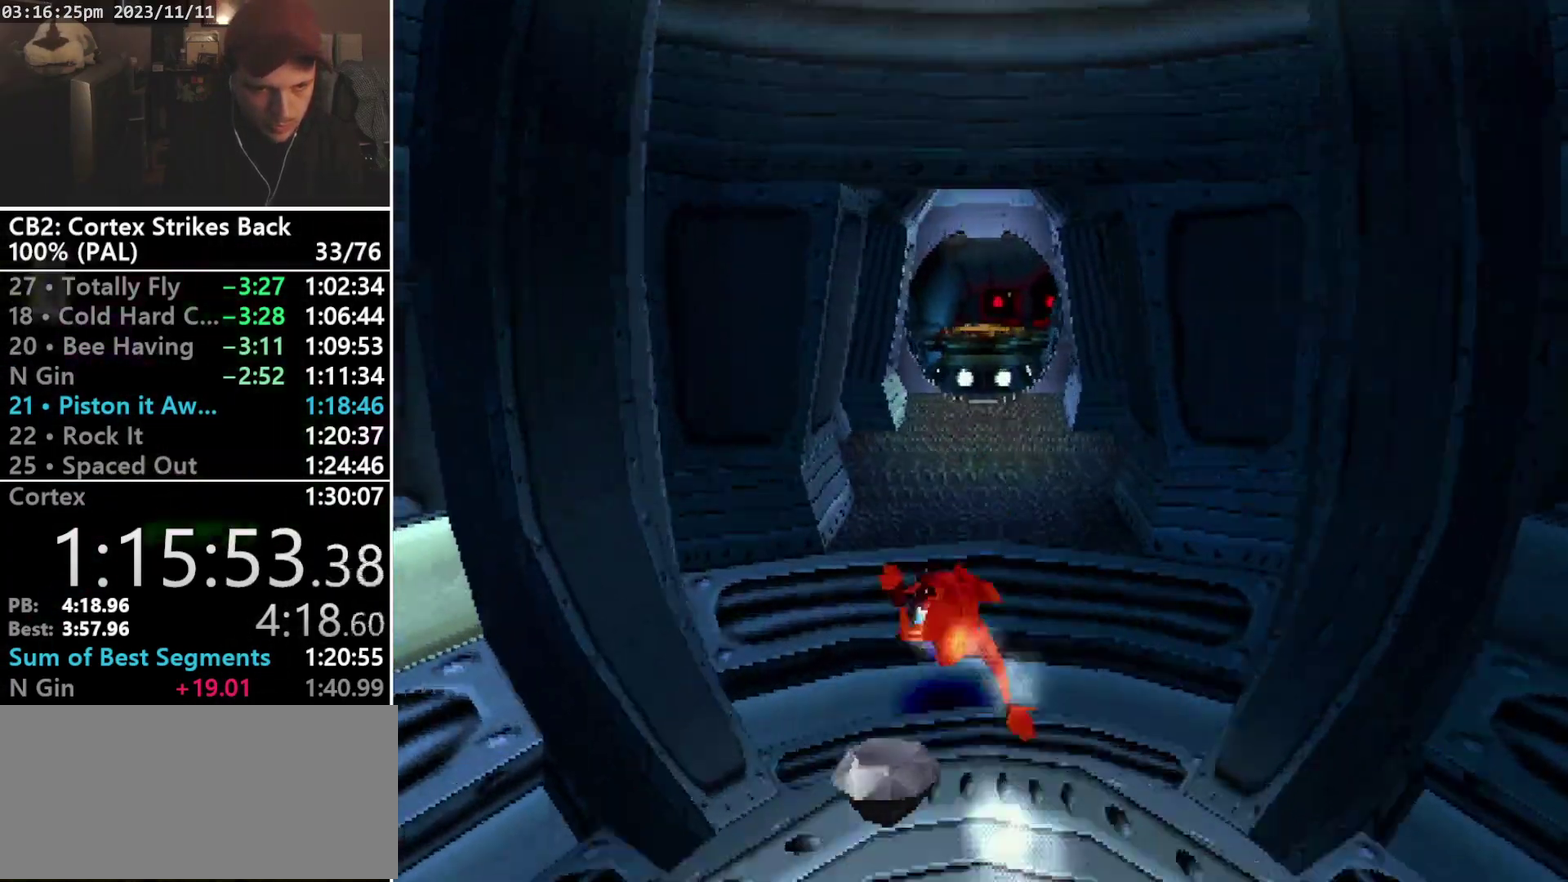
{"buttons": ["DPAD_UP"], "events": [[133, "DPAD_RIGHT", "up"], [133, "DPAD_UP", "up"], [167, "SQUARE", "down"], [467, "R1", "up"], [467, "SQUARE", "up"], [500, "DPAD_UP", "down"]]}
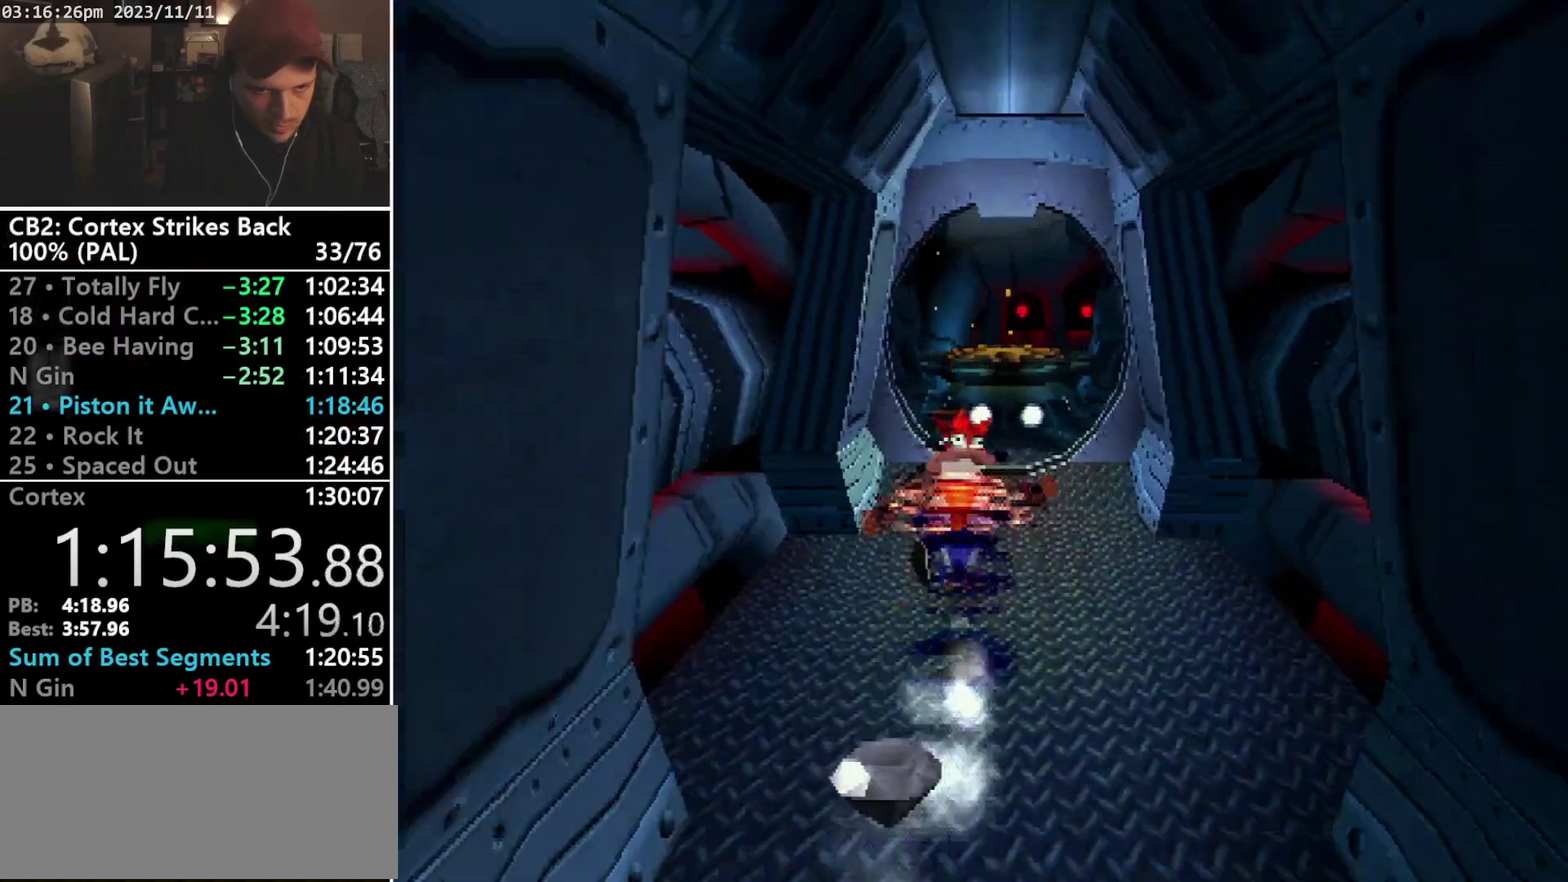
{"buttons": ["SQUARE", "R1"], "events": [[67, "R1", "down"], [200, "DPAD_RIGHT", "down"], [267, "DPAD_RIGHT", "up"], [267, "DPAD_UP", "up"], [300, "SQUARE", "down"]]}
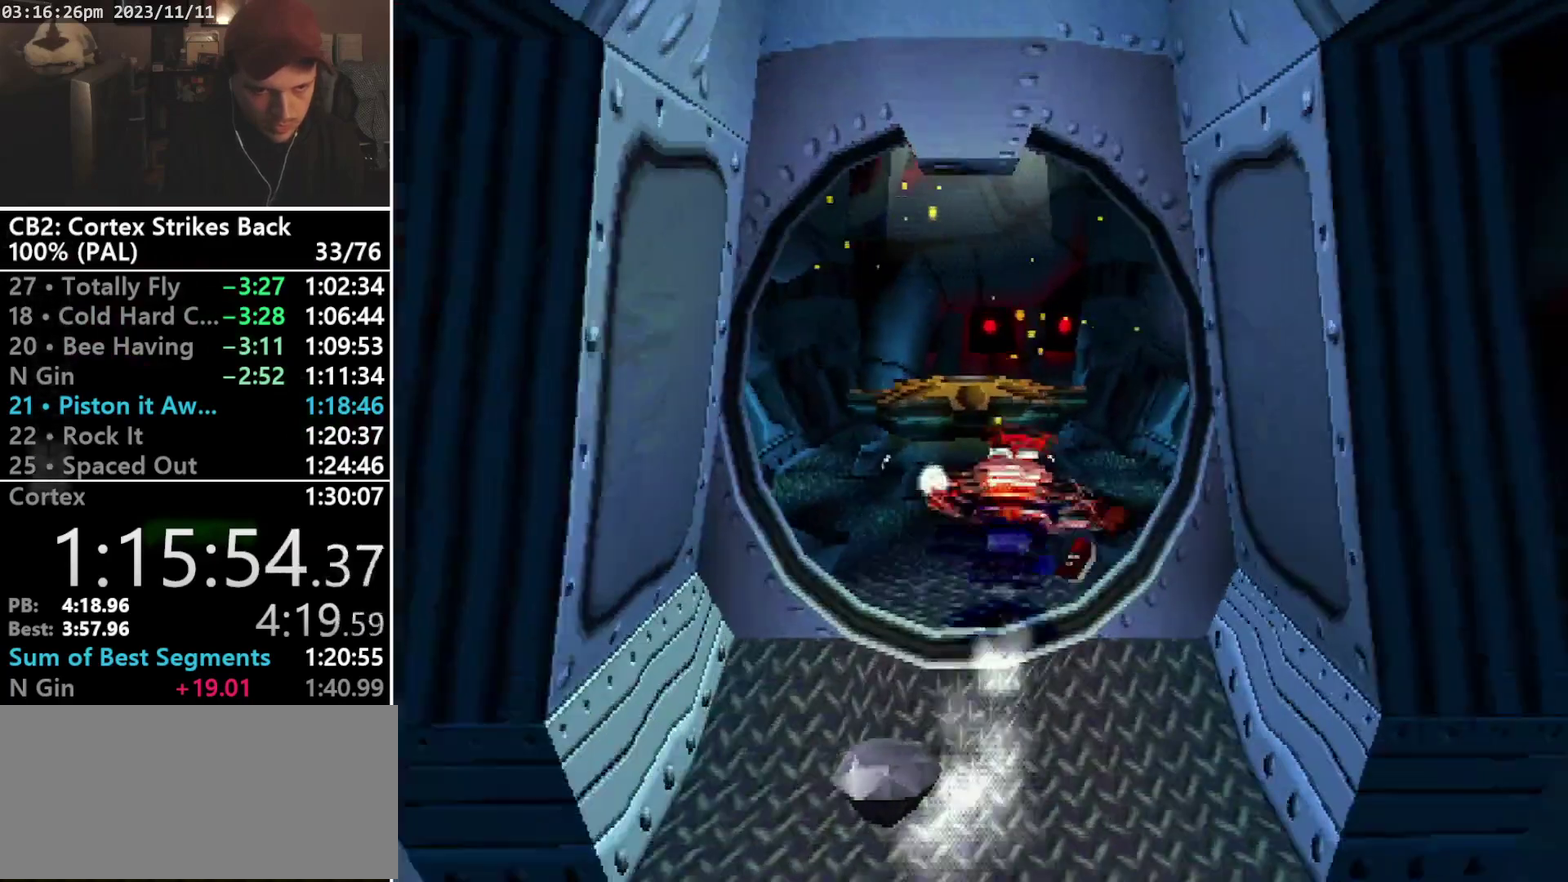
{"buttons": ["DPAD_UP", "DPAD_LEFT"], "events": [[33, "DPAD_UP", "down"], [100, "R1", "up"], [100, "SQUARE", "up"], [233, "R1", "down"], [300, "CROSS", "down"], [300, "DPAD_LEFT", "down"], [333, "R1", "up"], [400, "CROSS", "up"], [400, "DPAD_LEFT", "up"], [400, "DPAD_RIGHT", "down"], [467, "DPAD_RIGHT", "up"], [500, "DPAD_LEFT", "down"]]}
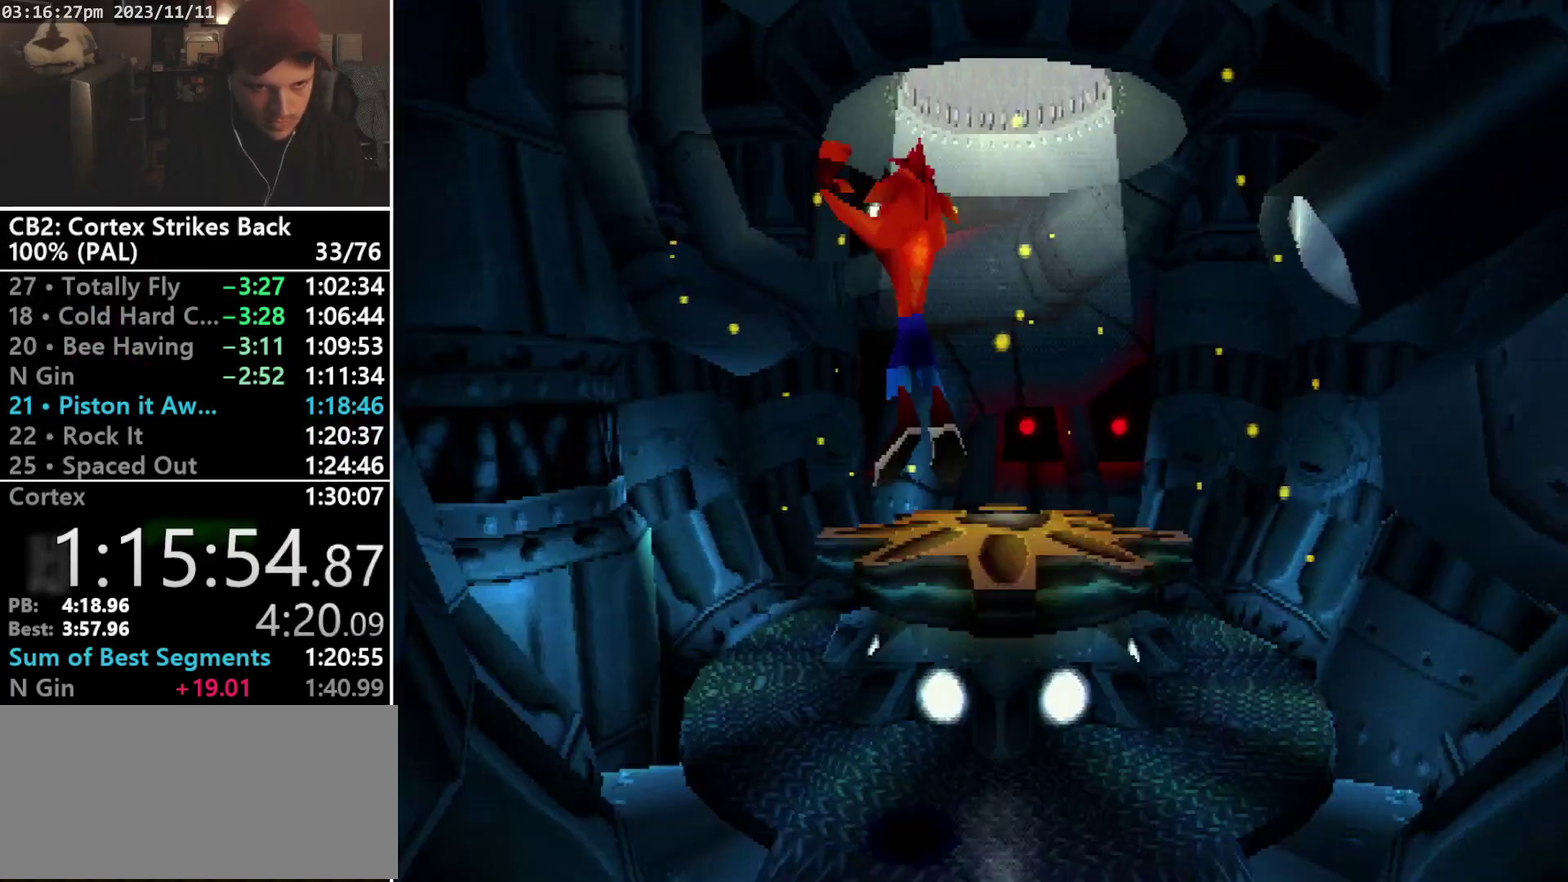
{"buttons": ["DPAD_UP"], "events": [[67, "DPAD_LEFT", "up"], [100, "DPAD_RIGHT", "down"], [167, "DPAD_RIGHT", "up"], [267, "DPAD_RIGHT", "down"], [333, "DPAD_RIGHT", "up"], [400, "DPAD_RIGHT", "down"], [500, "DPAD_RIGHT", "up"]]}